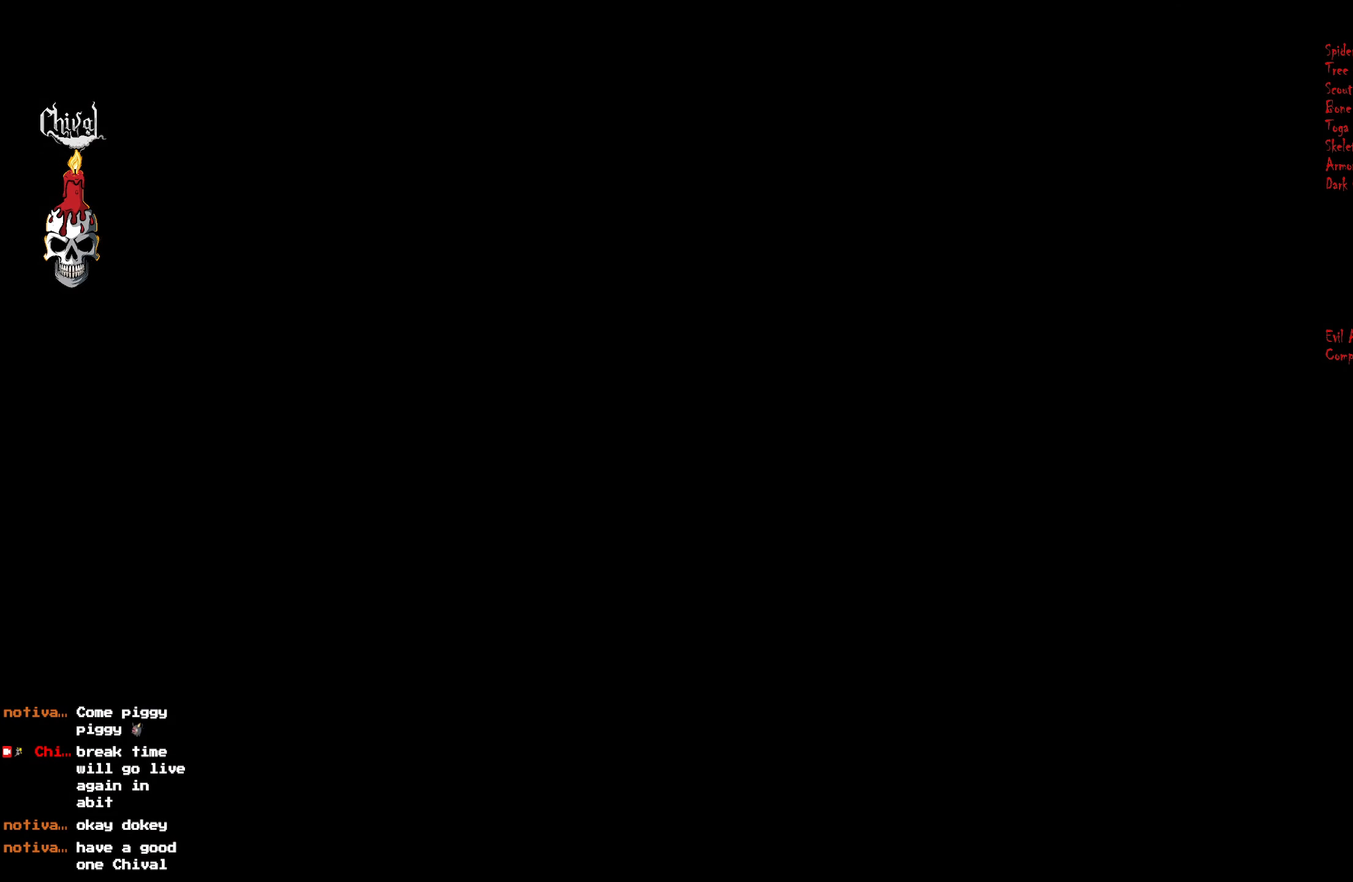
Gameplay with a controller (Xbox layout); each line is a JSON object with the inputs held at the frame after it. "events" lists button and stick changes between this image and that frame as [ms after this image, input, new state], when the widget could be followed in between. Not read: L3 R3 left_stick.
{"buttons": ["R2", "DPAD_UP", "DPAD_RIGHT"], "right_stick": "center", "events": [[150, "R2", "down"], [200, "DPAD_RIGHT", "down"], [217, "DPAD_UP", "down"]]}
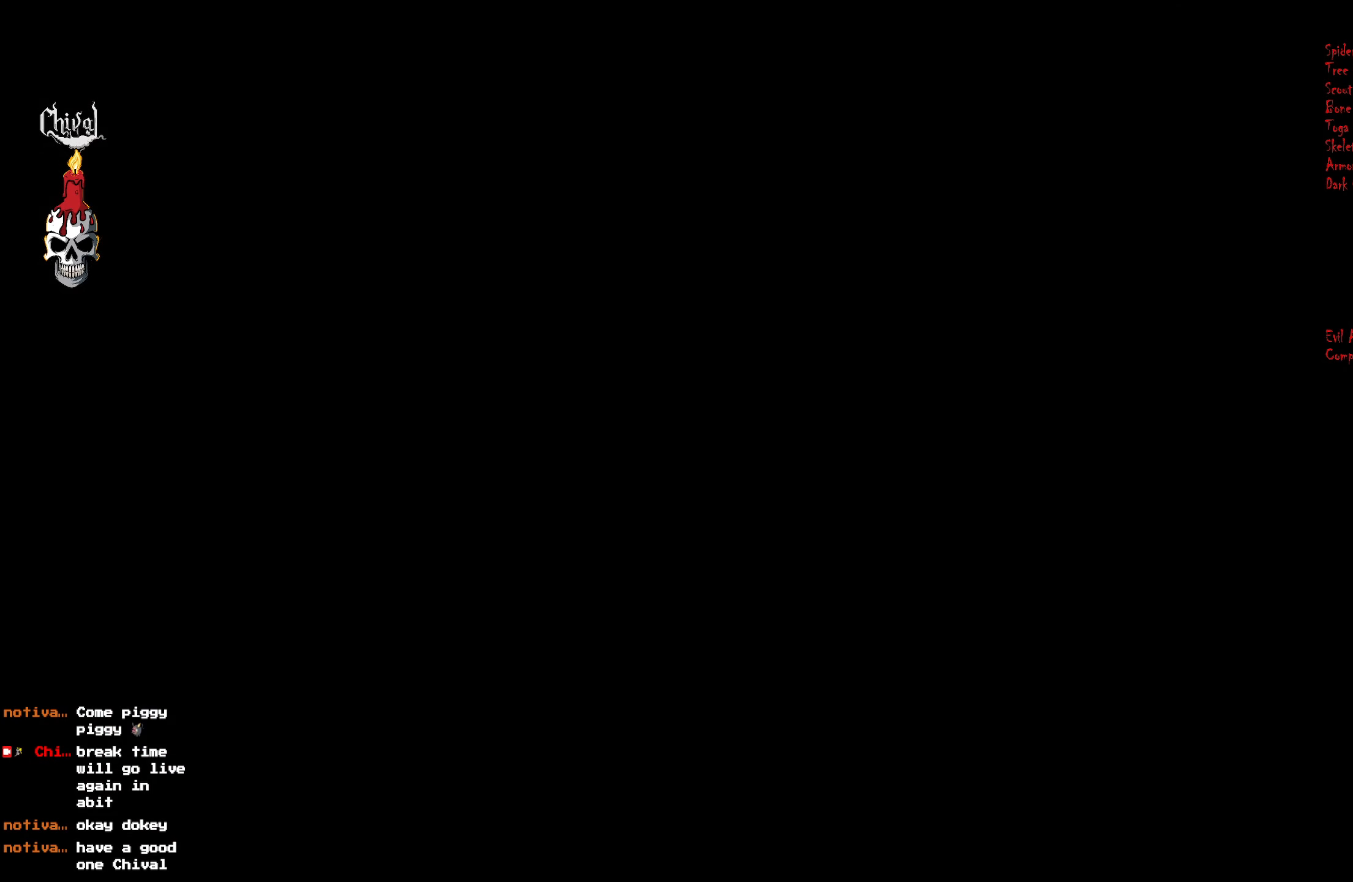
{"buttons": ["R2", "DPAD_UP", "DPAD_RIGHT"], "right_stick": "center", "events": []}
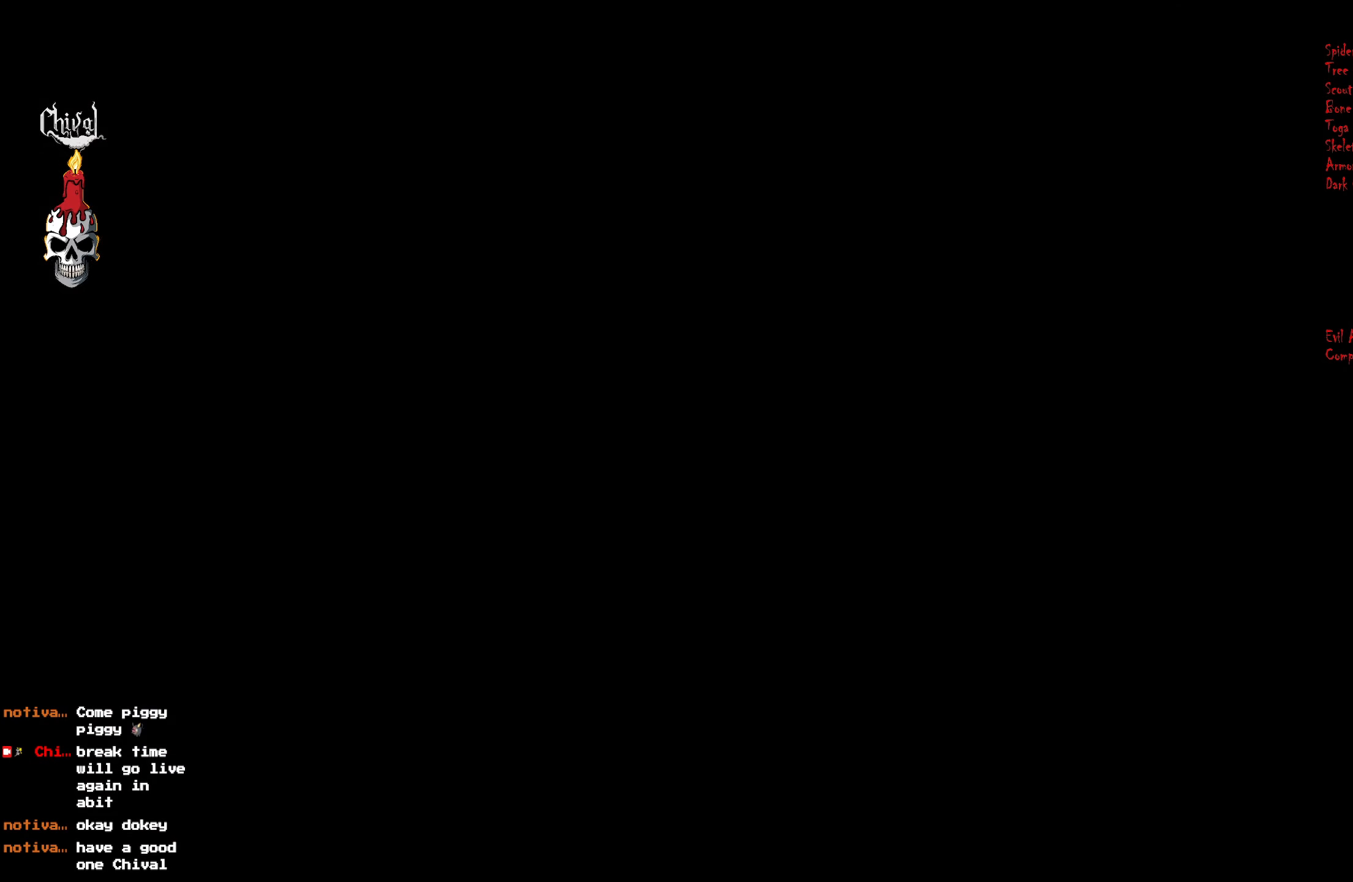
{"buttons": ["R2", "DPAD_UP", "DPAD_RIGHT"], "right_stick": "center", "events": []}
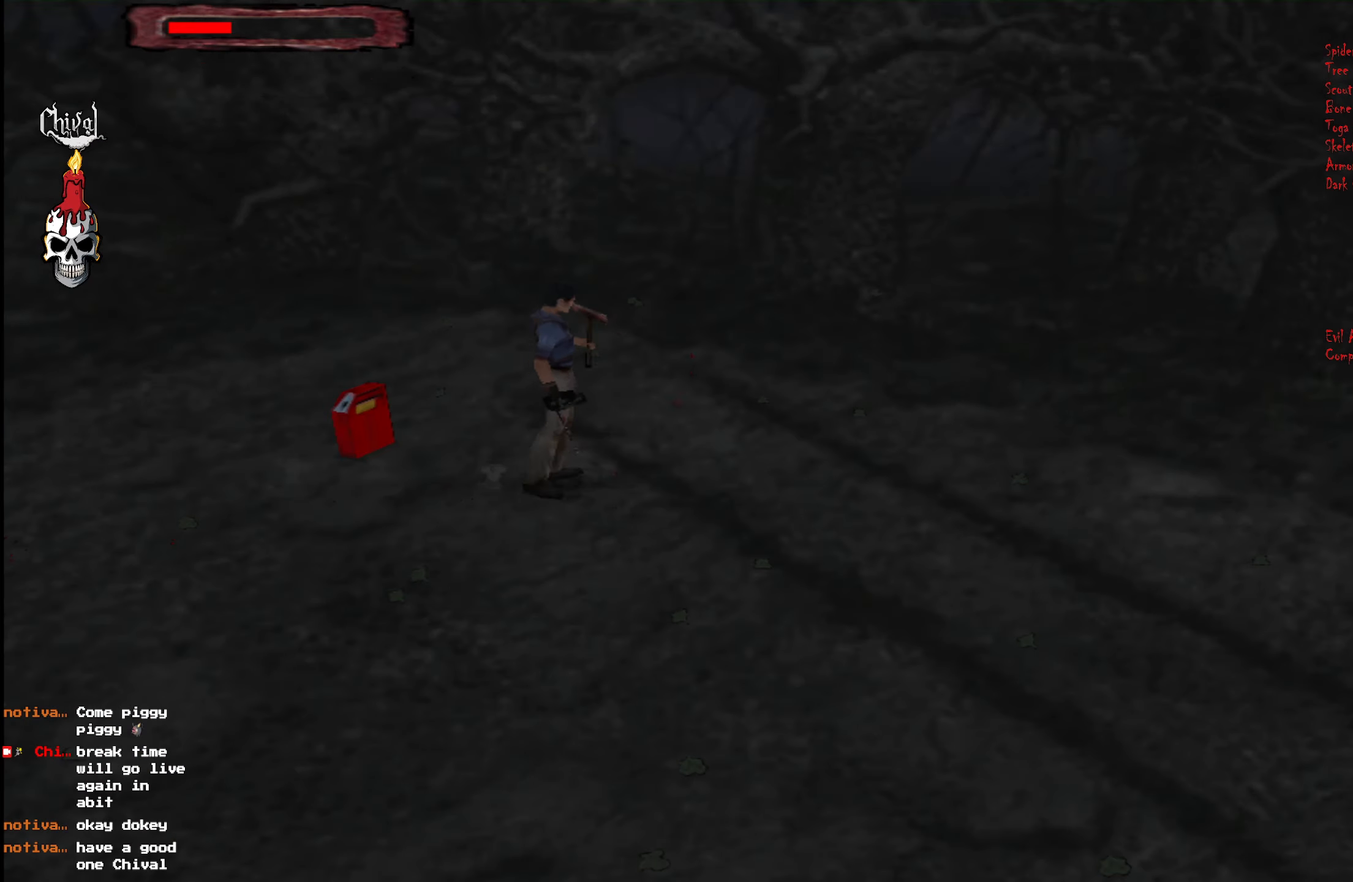
{"buttons": ["R2", "DPAD_UP", "DPAD_RIGHT"], "right_stick": "center", "events": []}
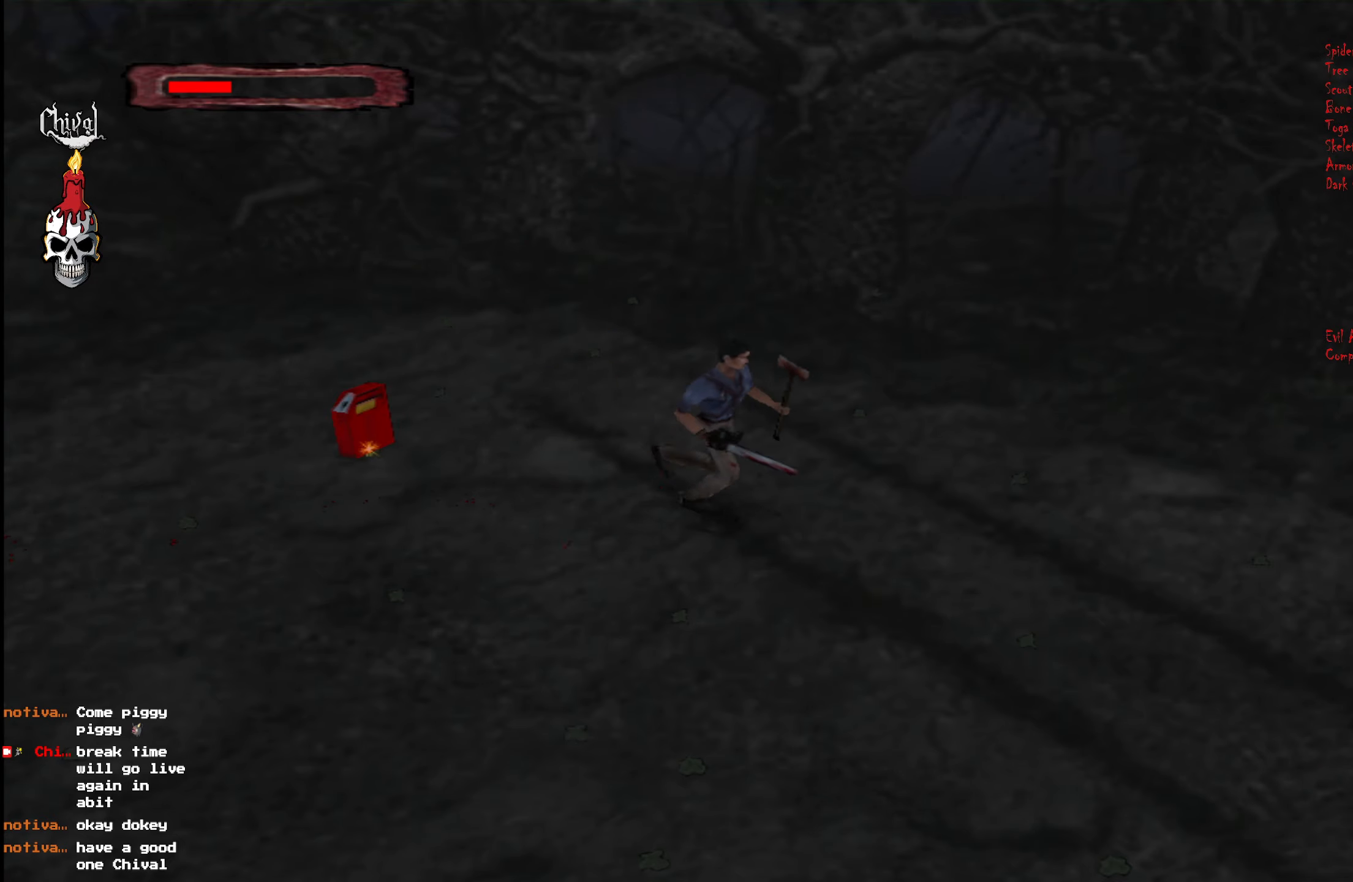
{"buttons": ["R2", "DPAD_UP"], "right_stick": "center", "events": [[283, "DPAD_RIGHT", "up"]]}
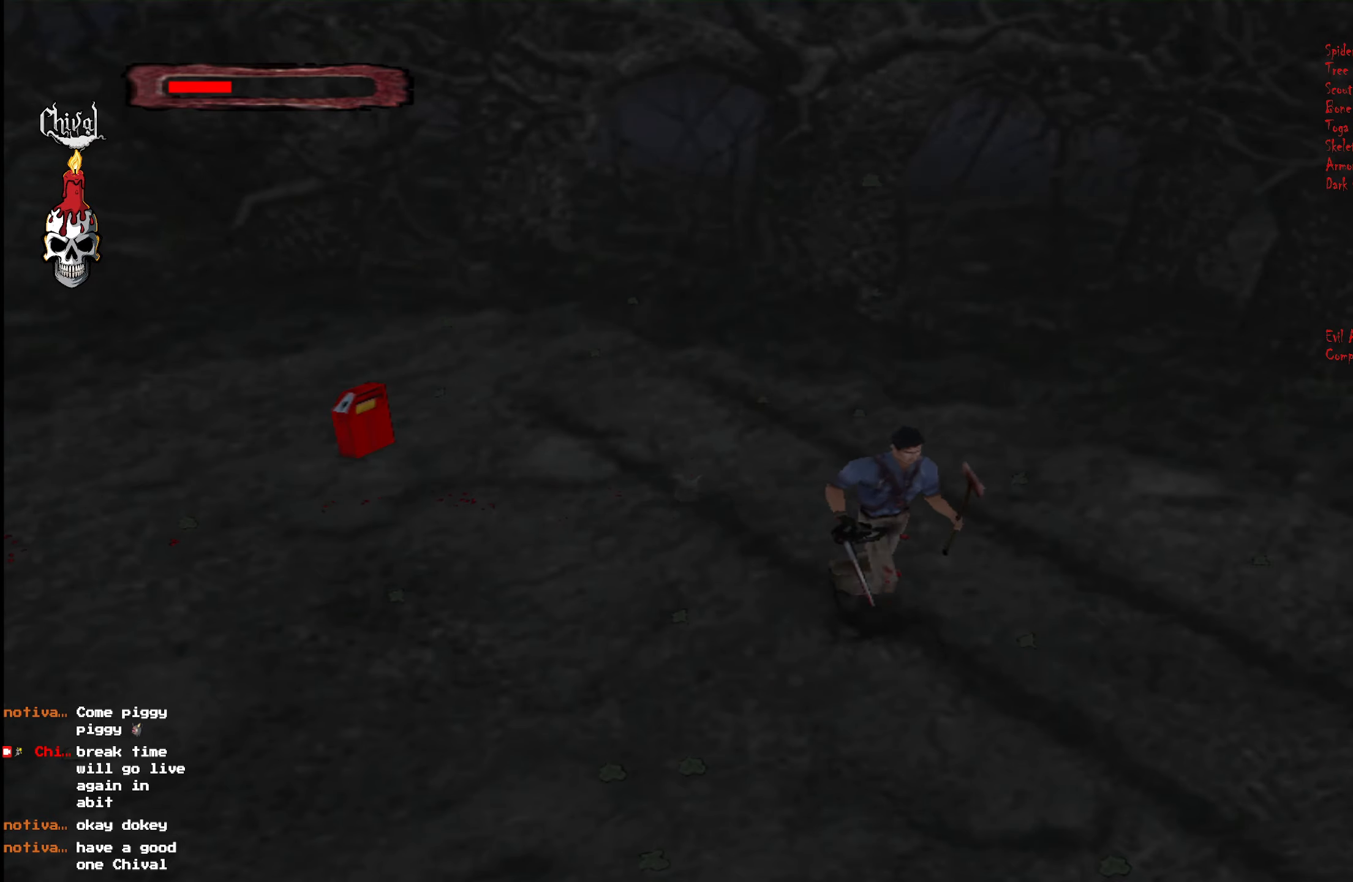
{"buttons": ["R2", "DPAD_UP"], "right_stick": "center", "events": []}
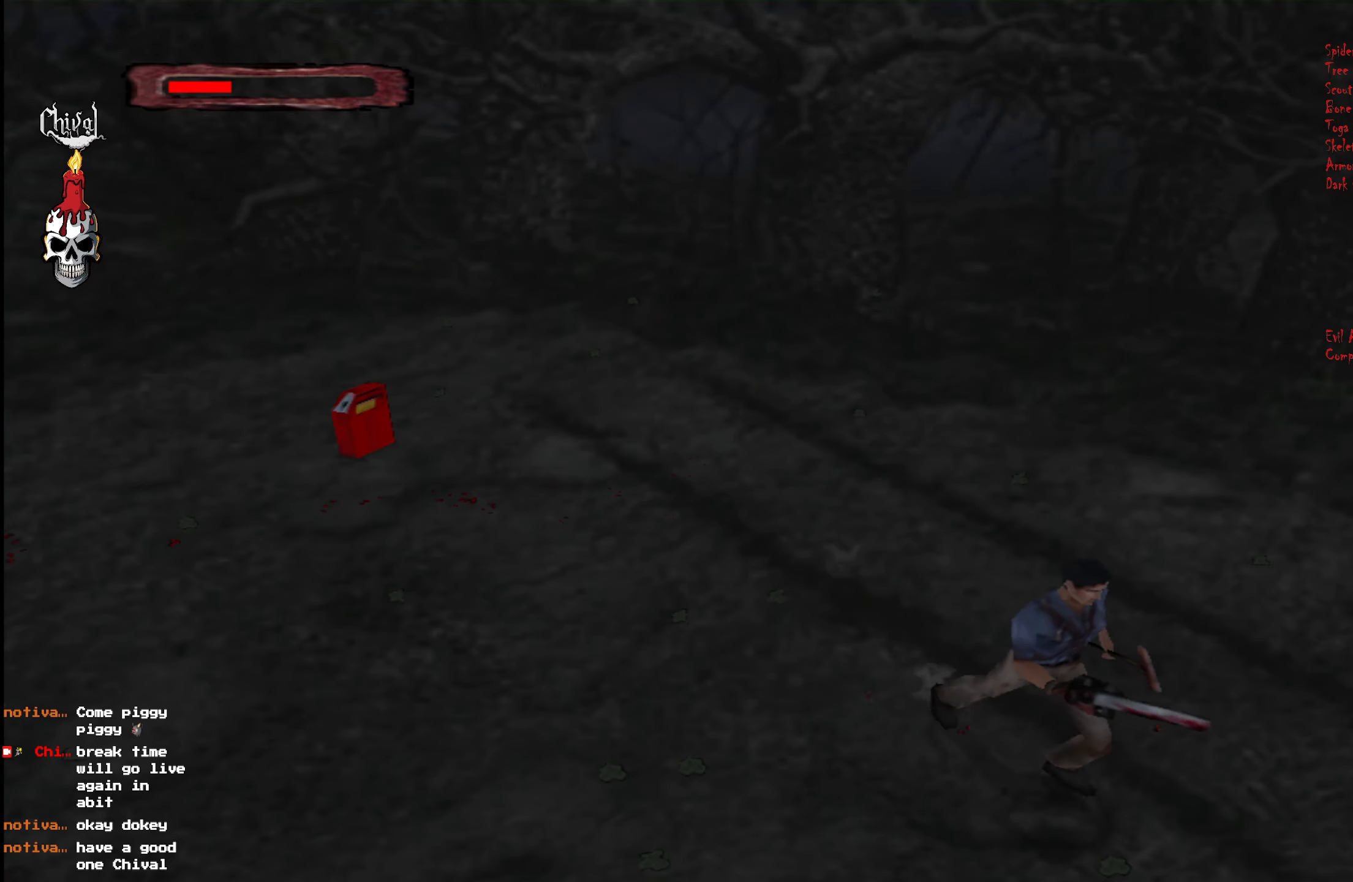
{"buttons": ["R2", "DPAD_UP"], "right_stick": "center", "events": []}
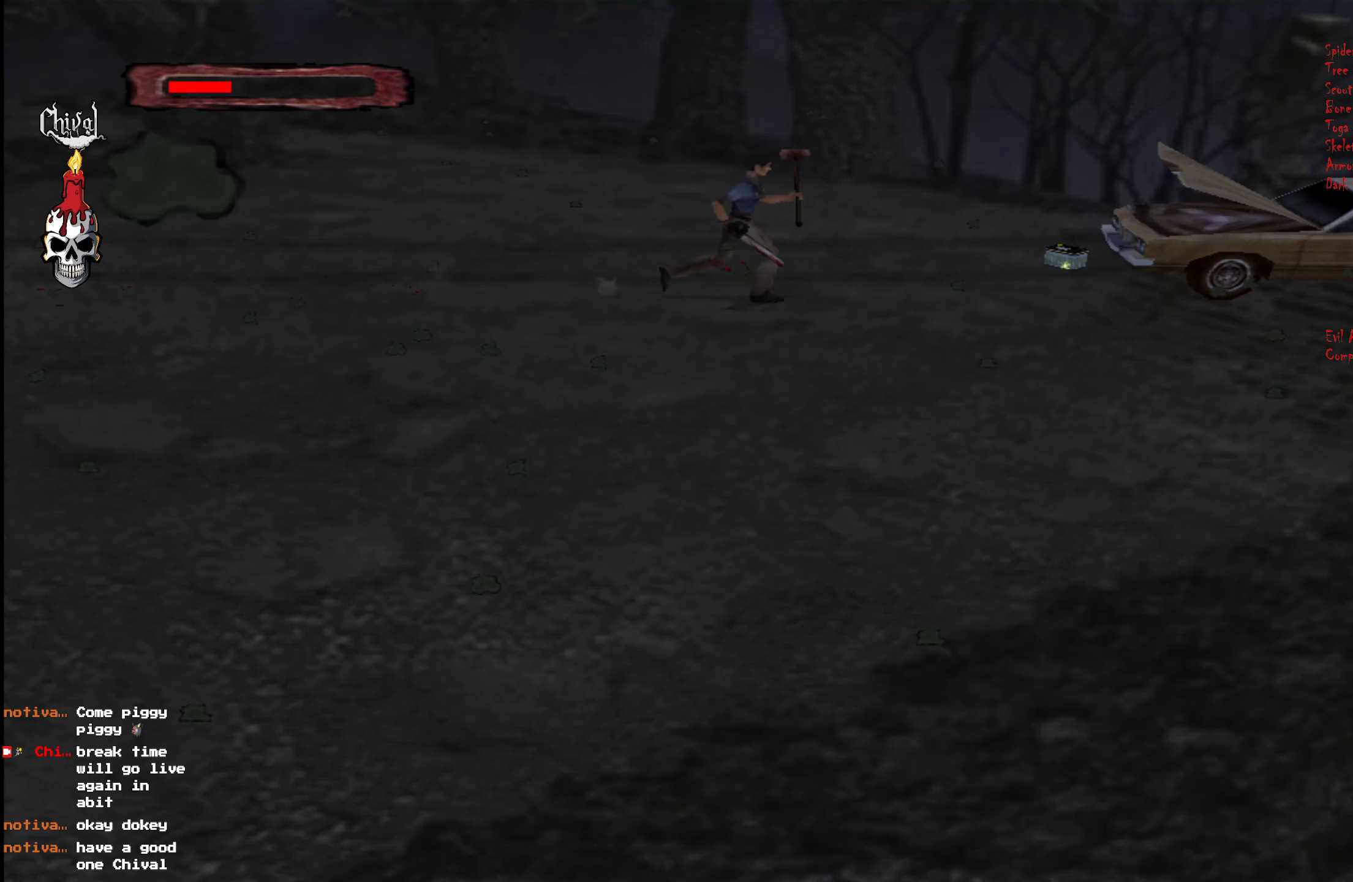
{"buttons": ["R2", "DPAD_UP"], "right_stick": "center", "events": []}
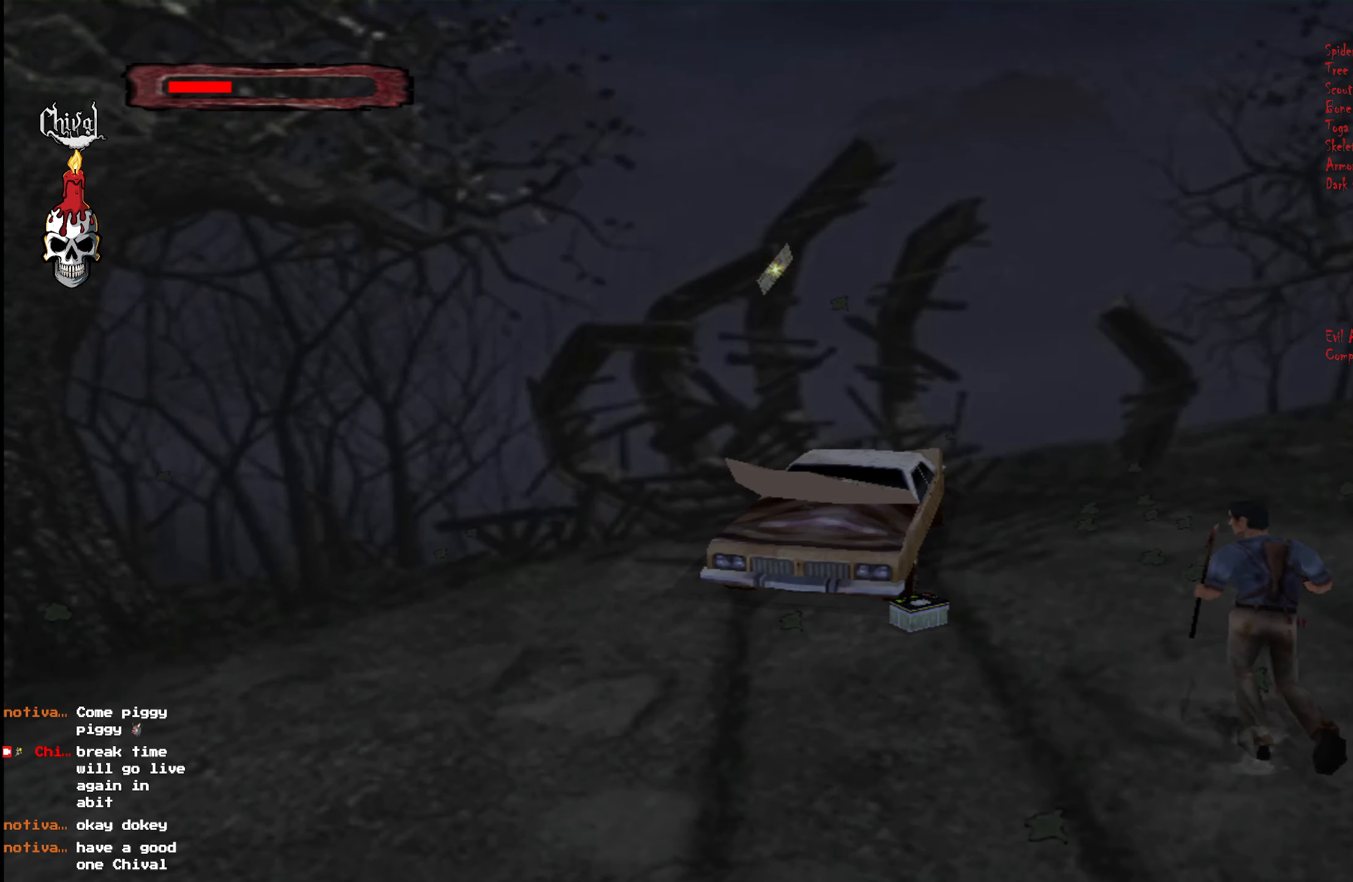
{"buttons": ["R2", "DPAD_UP"], "right_stick": "center", "events": []}
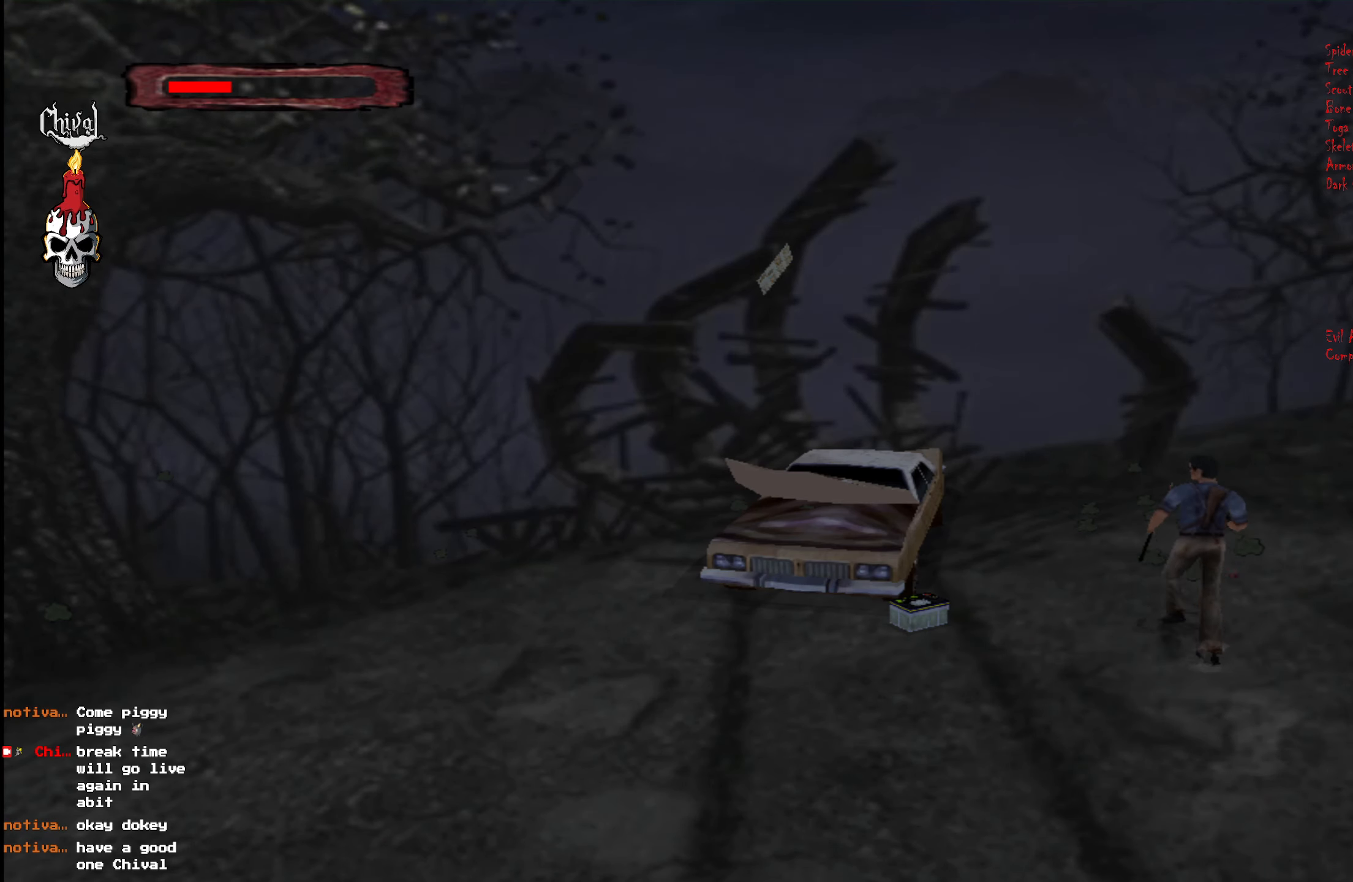
{"buttons": ["R2", "DPAD_UP", "DPAD_LEFT"], "right_stick": "center", "events": [[483, "DPAD_LEFT", "down"]]}
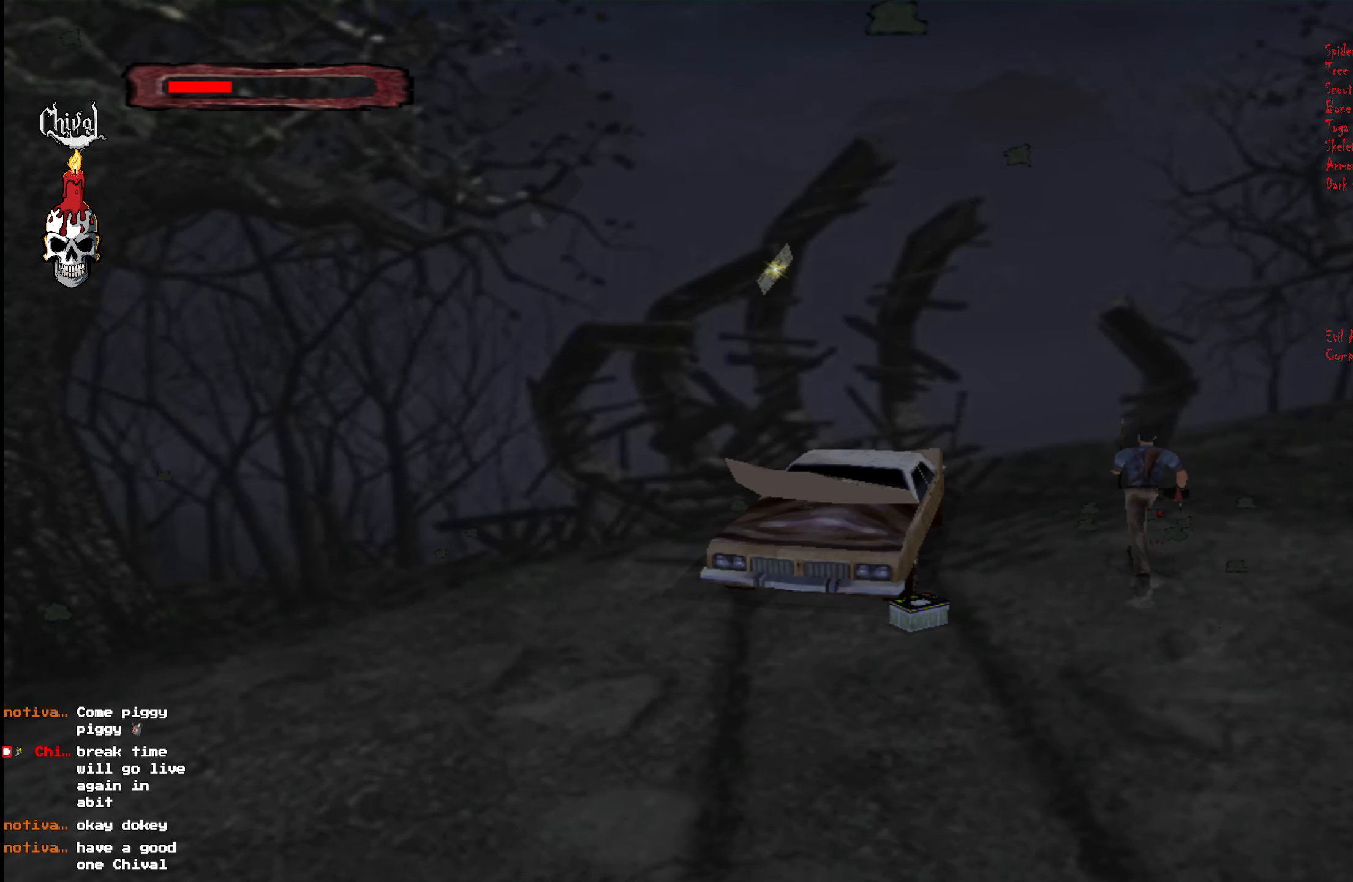
{"buttons": ["R2", "DPAD_UP"], "right_stick": "center", "events": [[83, "DPAD_LEFT", "up"]]}
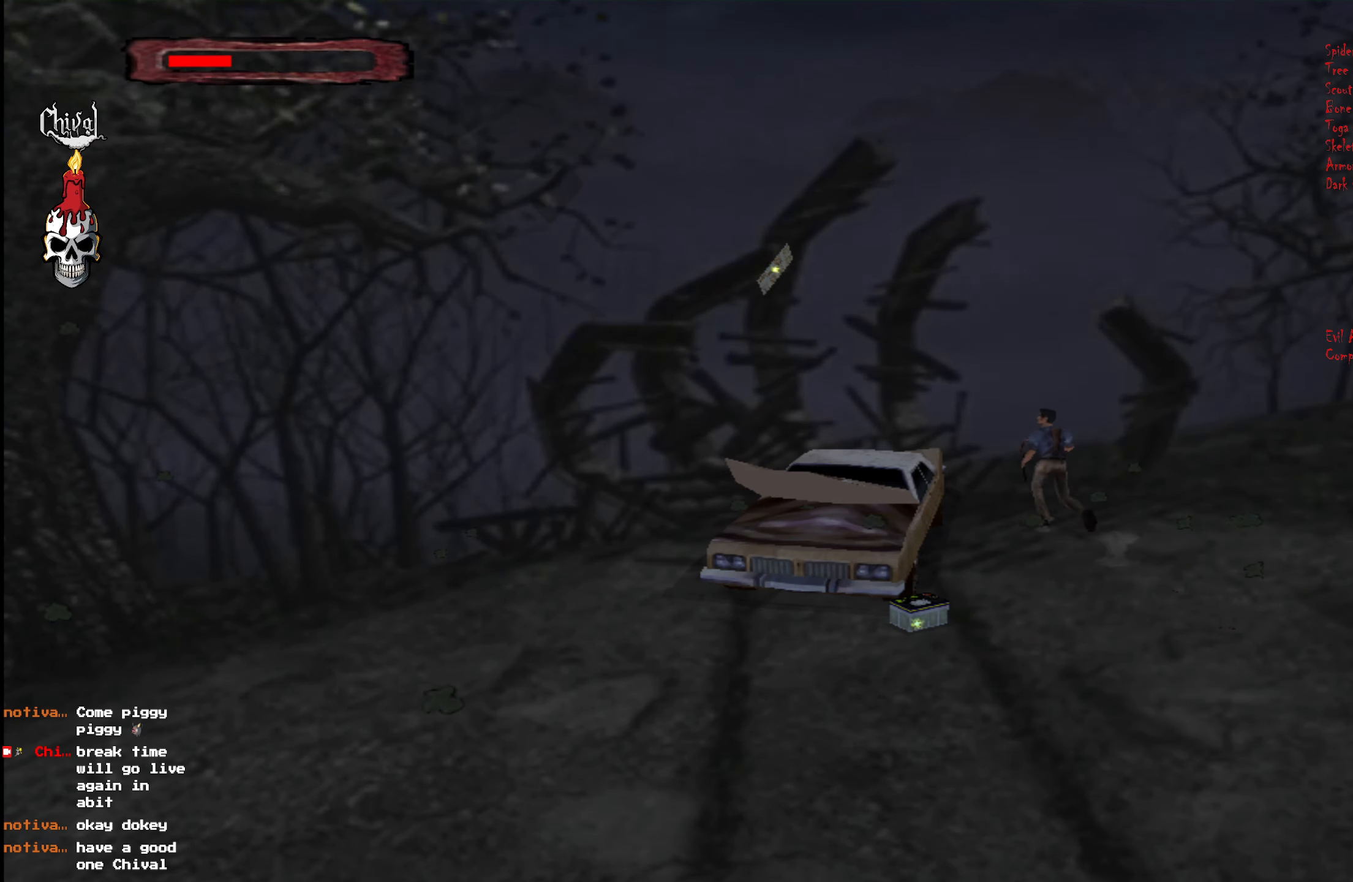
{"buttons": ["DPAD_UP"], "right_stick": "center", "events": [[100, "DPAD_LEFT", "down"], [233, "DPAD_LEFT", "up"], [500, "R2", "up"]]}
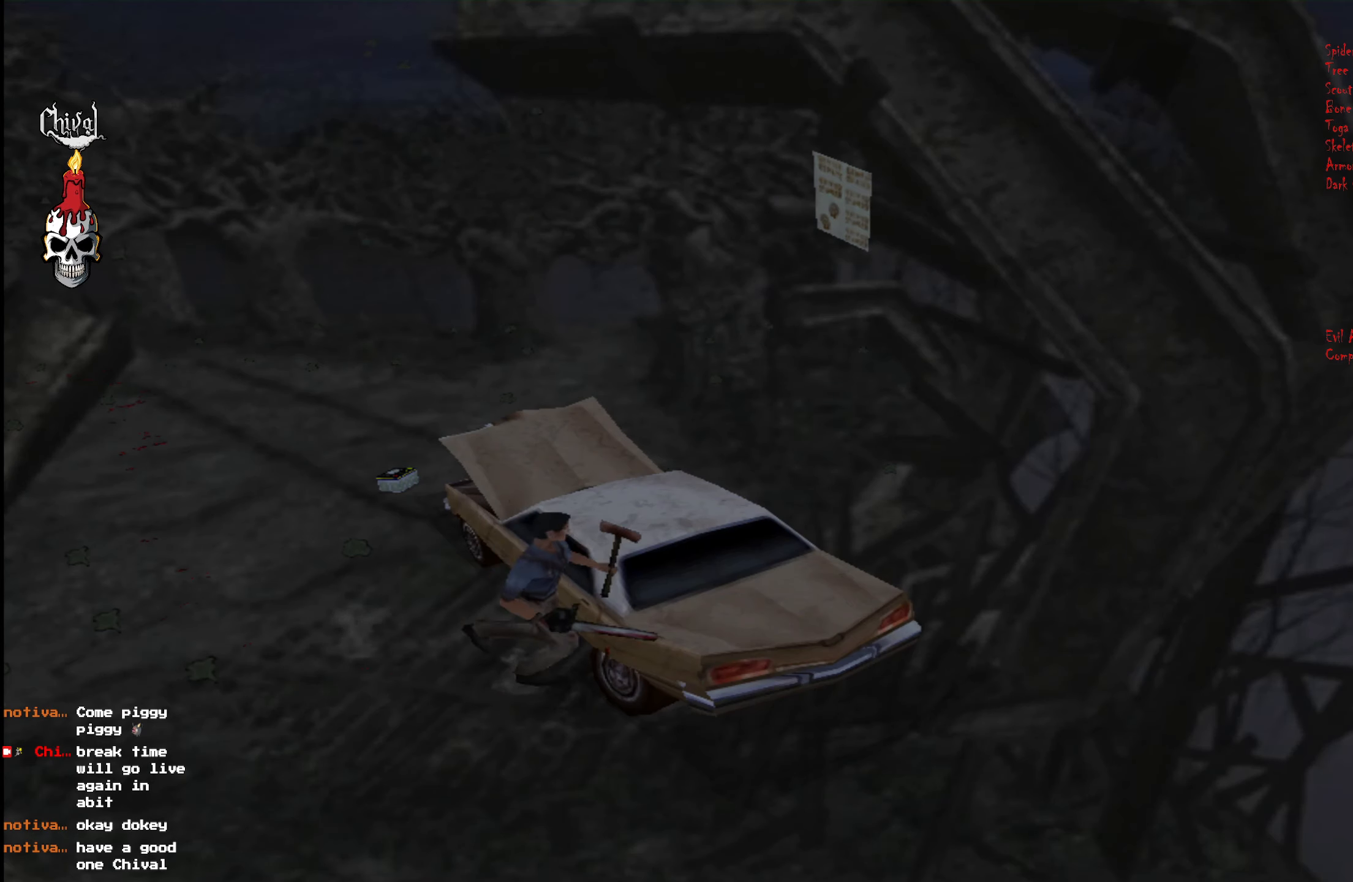
{"buttons": ["B", "DPAD_LEFT"], "right_stick": "center", "events": [[350, "DPAD_LEFT", "down"], [450, "DPAD_UP", "up"], [466, "B", "down"]]}
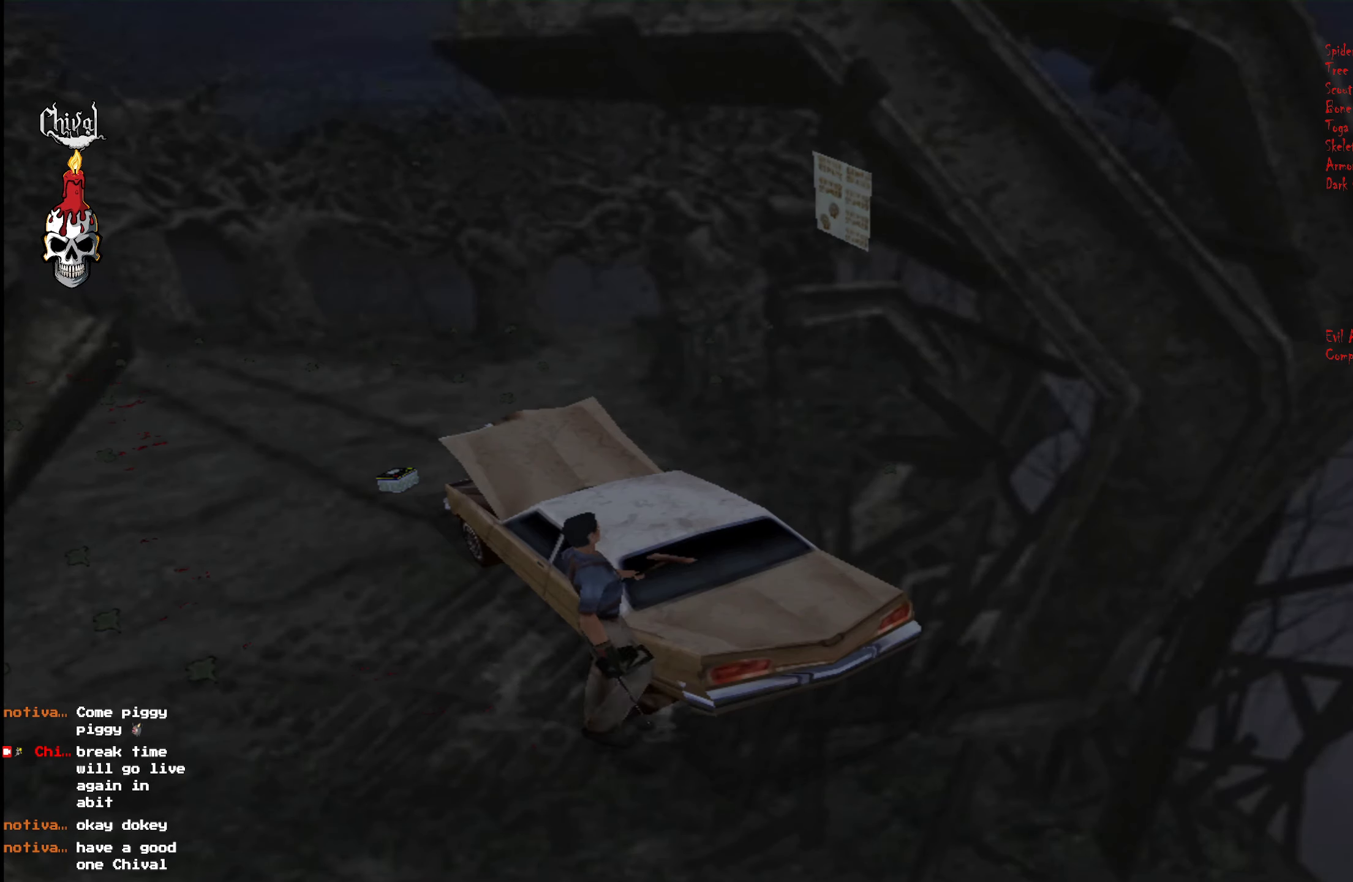
{"buttons": ["B"], "right_stick": "center", "events": [[16, "DPAD_LEFT", "up"], [33, "B", "up"], [100, "B", "down"], [166, "B", "up"], [216, "B", "down"], [300, "B", "up"], [367, "B", "down"], [433, "B", "up"], [500, "B", "down"]]}
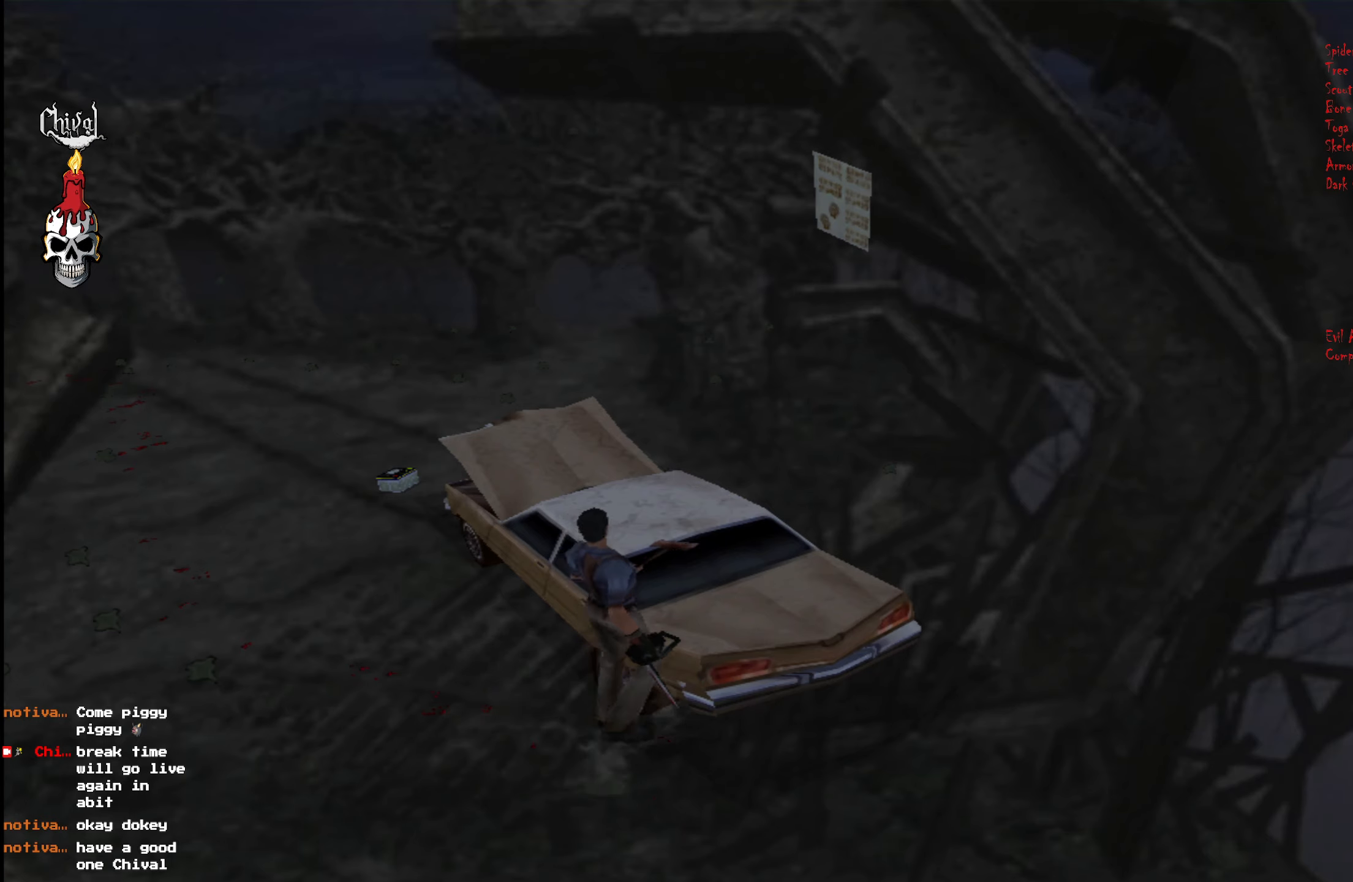
{"buttons": ["B"], "right_stick": "center", "events": [[100, "B", "up"], [167, "B", "down"], [250, "B", "up"], [317, "B", "down"], [383, "B", "up"], [483, "B", "down"]]}
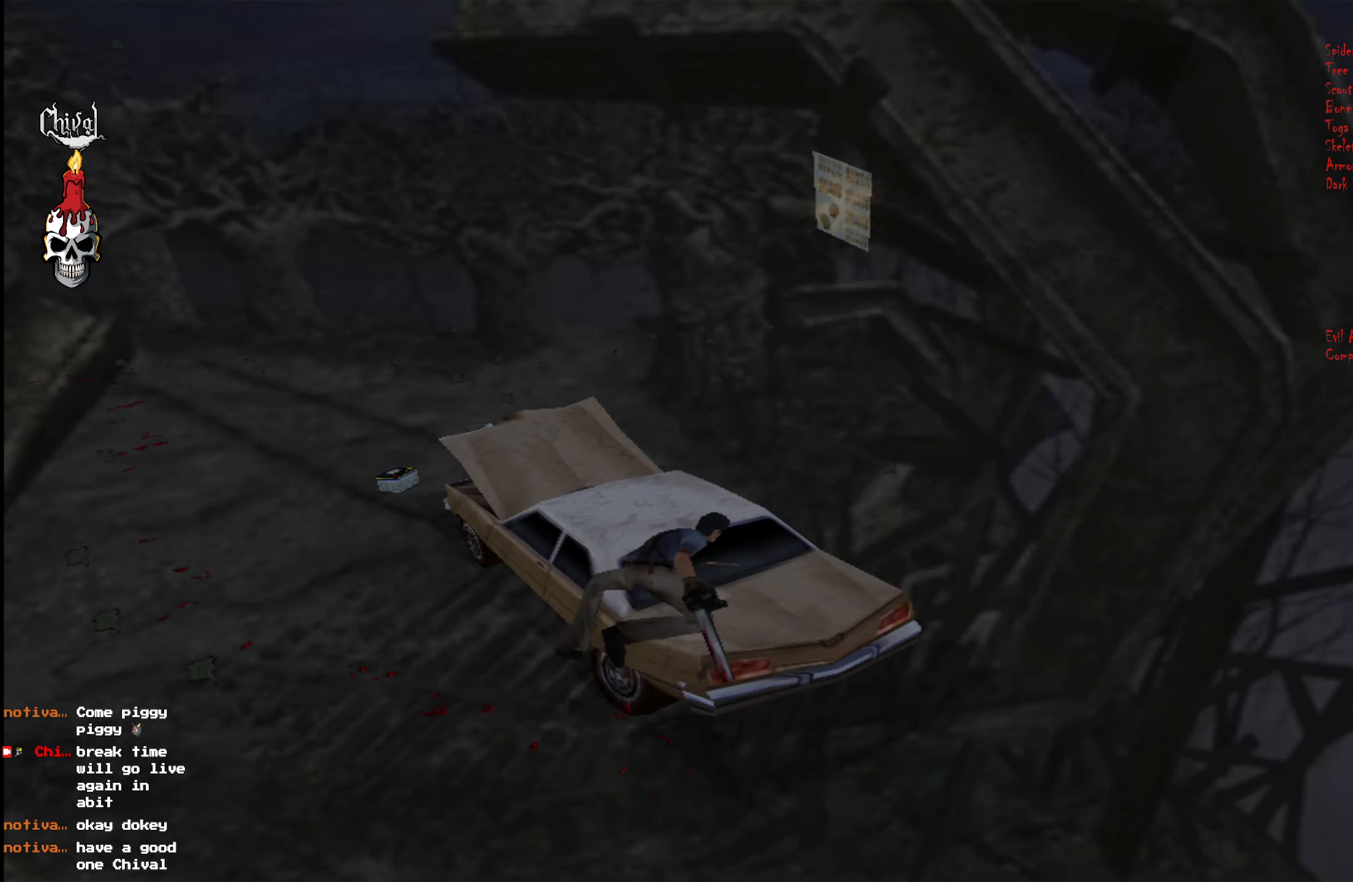
{"buttons": [], "right_stick": "center", "events": [[50, "B", "up"], [117, "B", "down"], [233, "B", "up"]]}
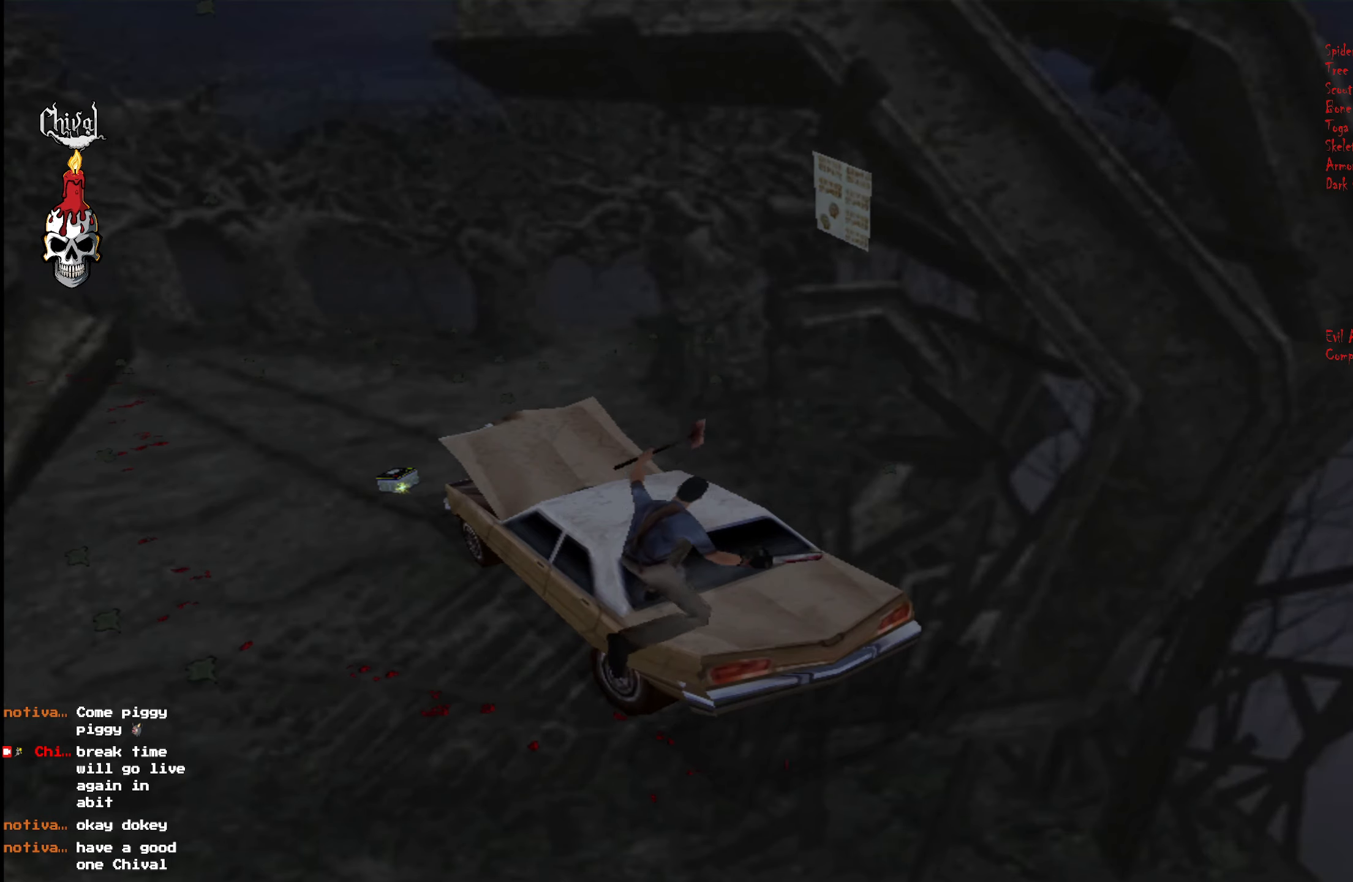
{"buttons": [], "right_stick": "center", "events": []}
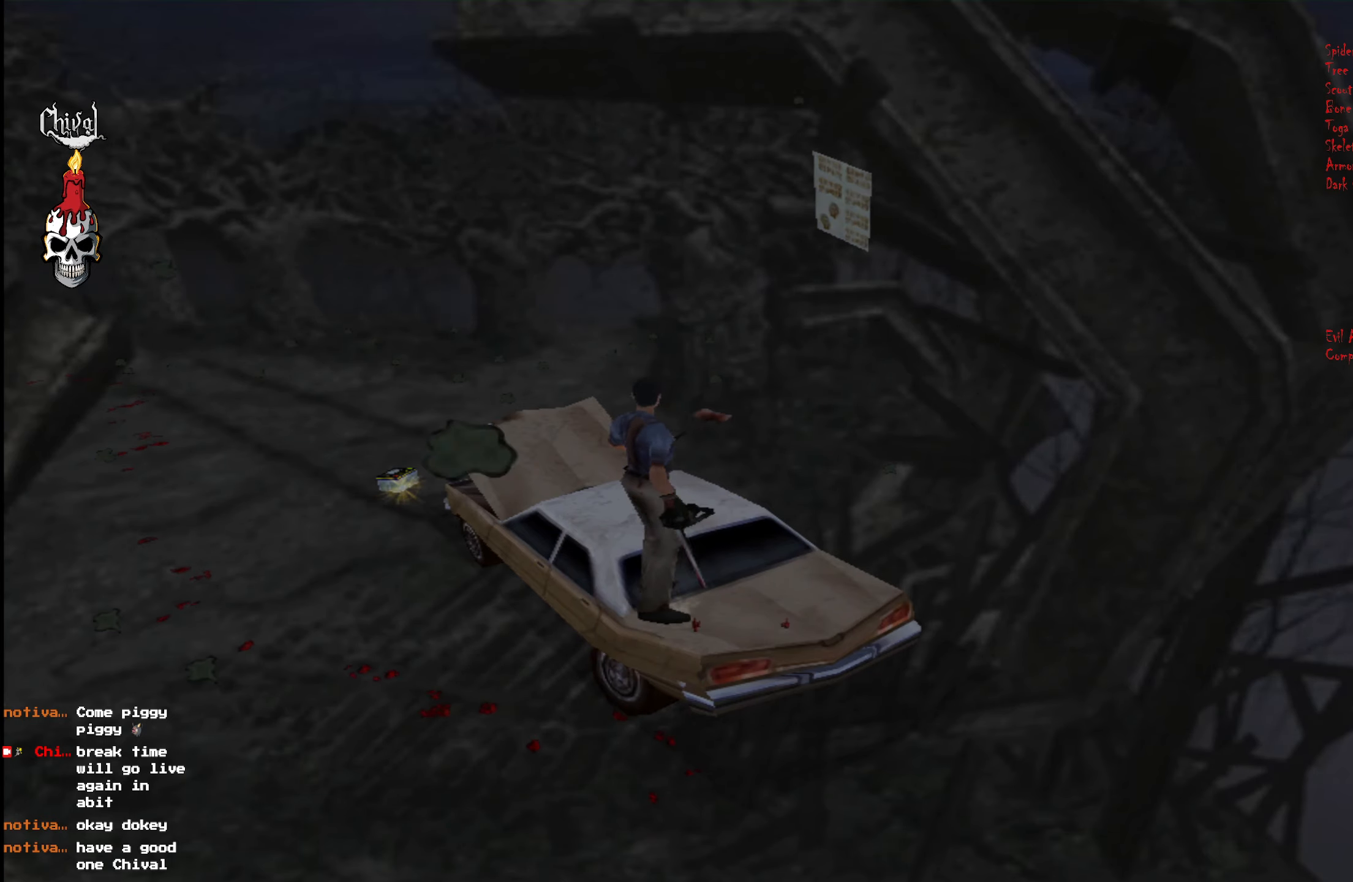
{"buttons": ["DPAD_RIGHT"], "right_stick": "center", "events": [[183, "DPAD_UP", "down"], [233, "DPAD_RIGHT", "down"], [450, "DPAD_UP", "up"]]}
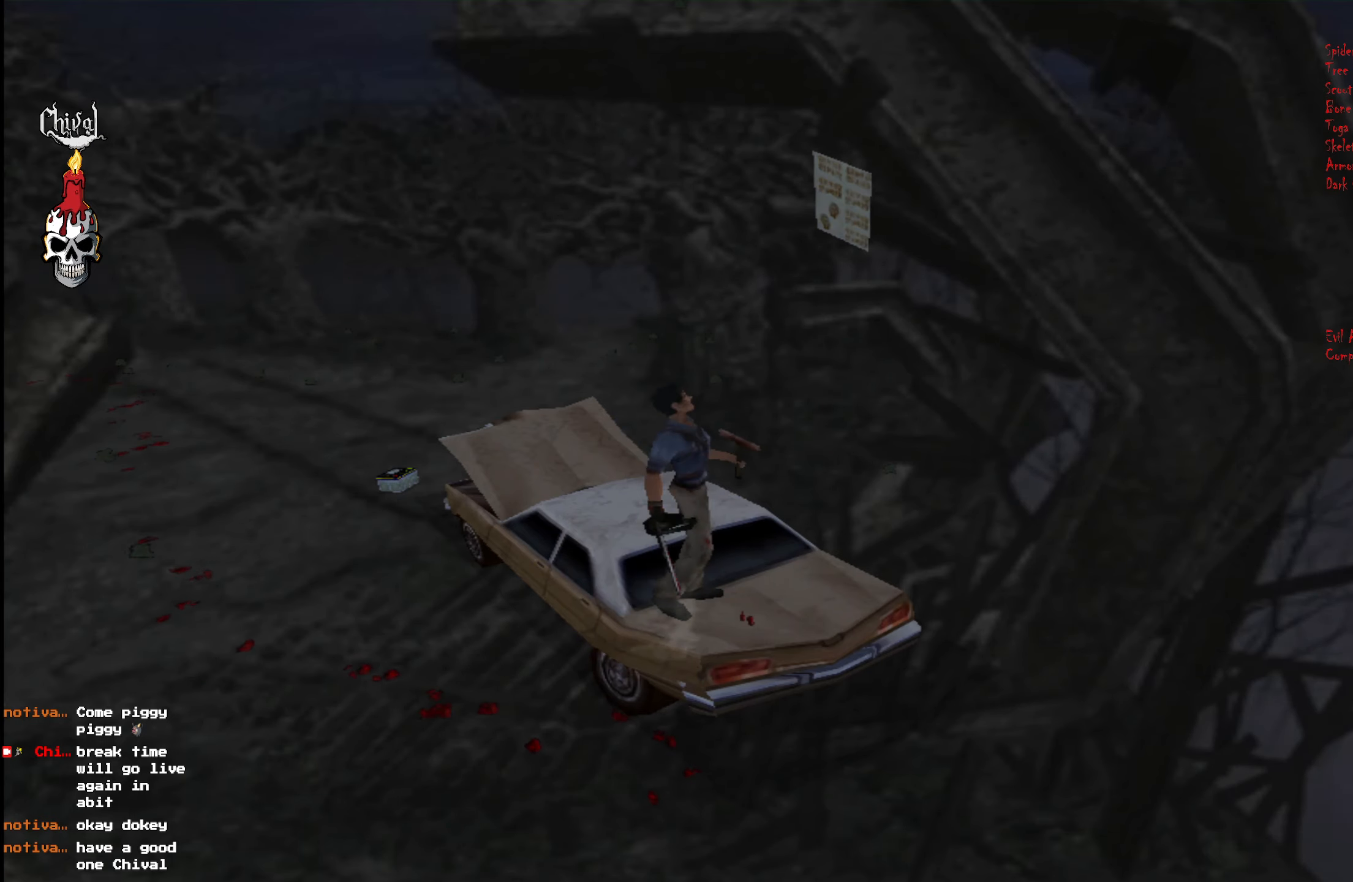
{"buttons": [], "right_stick": "center", "events": [[150, "DPAD_RIGHT", "up"], [167, "B", "down"], [233, "B", "up"], [300, "B", "down"], [367, "B", "up"], [433, "B", "down"], [500, "B", "up"]]}
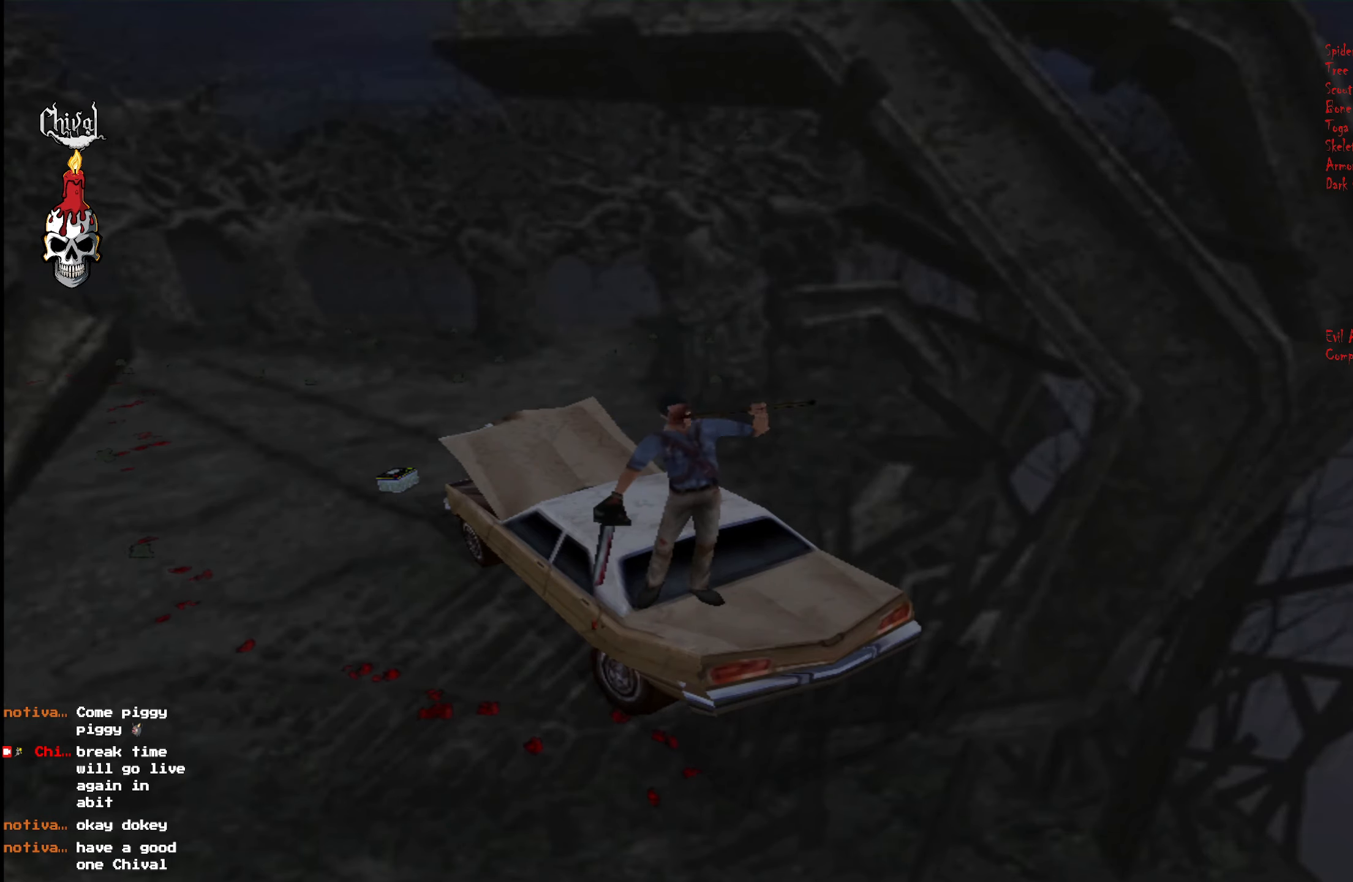
{"buttons": ["DPAD_RIGHT"], "right_stick": "center", "events": [[300, "DPAD_RIGHT", "down"]]}
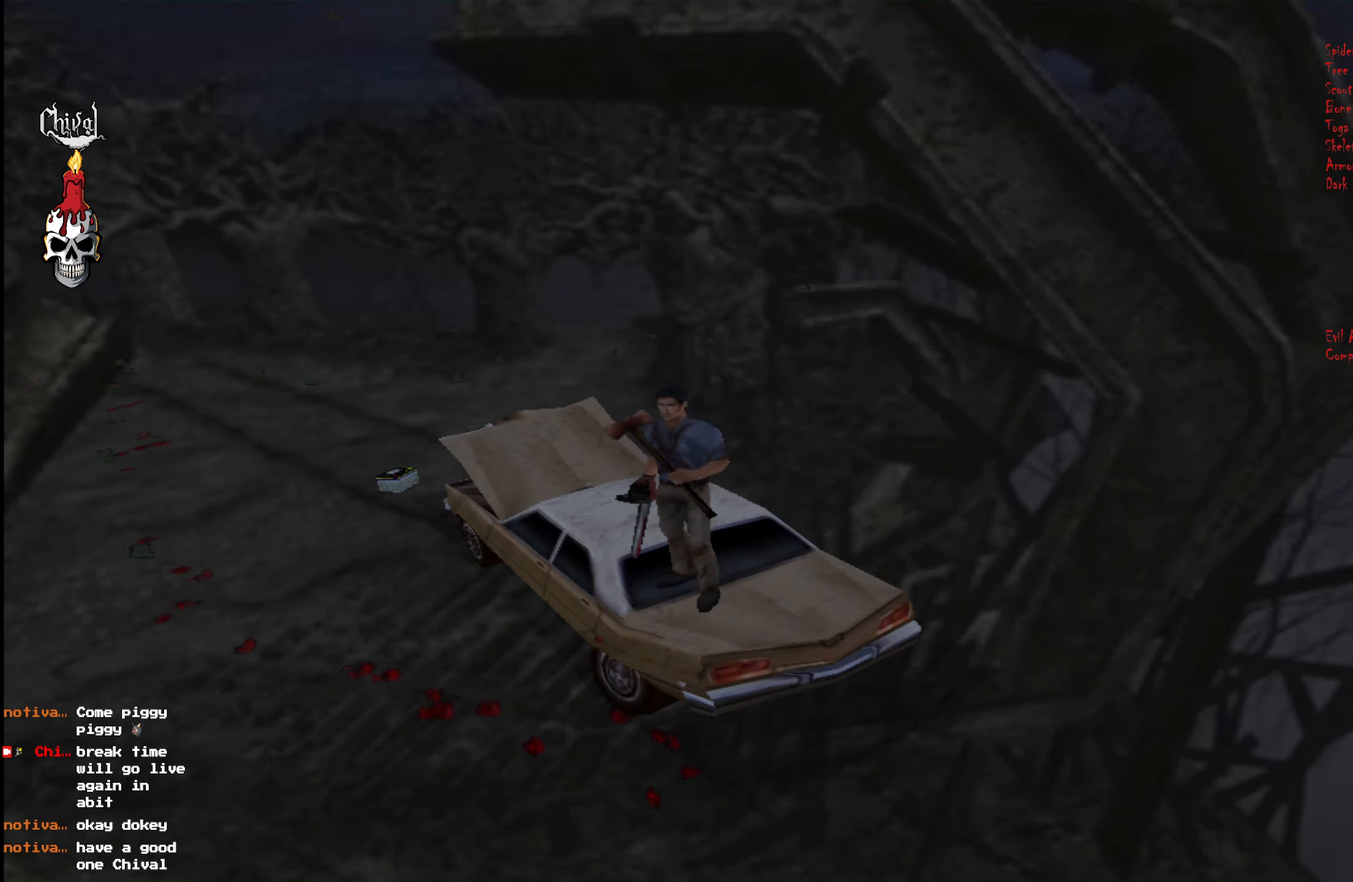
{"buttons": [], "right_stick": "center", "events": [[117, "DPAD_RIGHT", "up"], [150, "B", "down"], [217, "B", "up"], [283, "B", "down"], [350, "B", "up"], [383, "B", "down"], [467, "B", "up"]]}
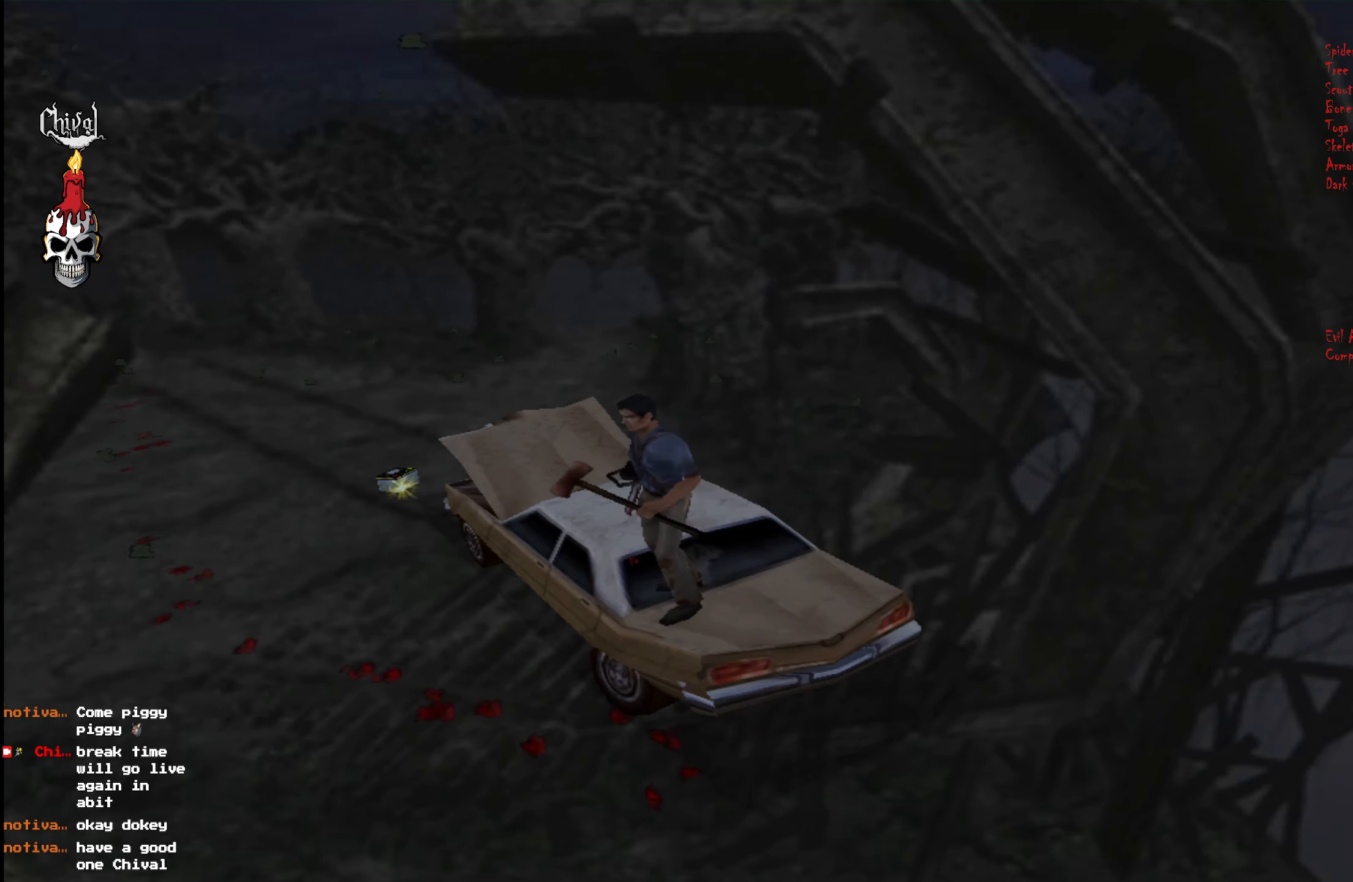
{"buttons": ["R2"], "right_stick": "center", "events": [[167, "R2", "down"]]}
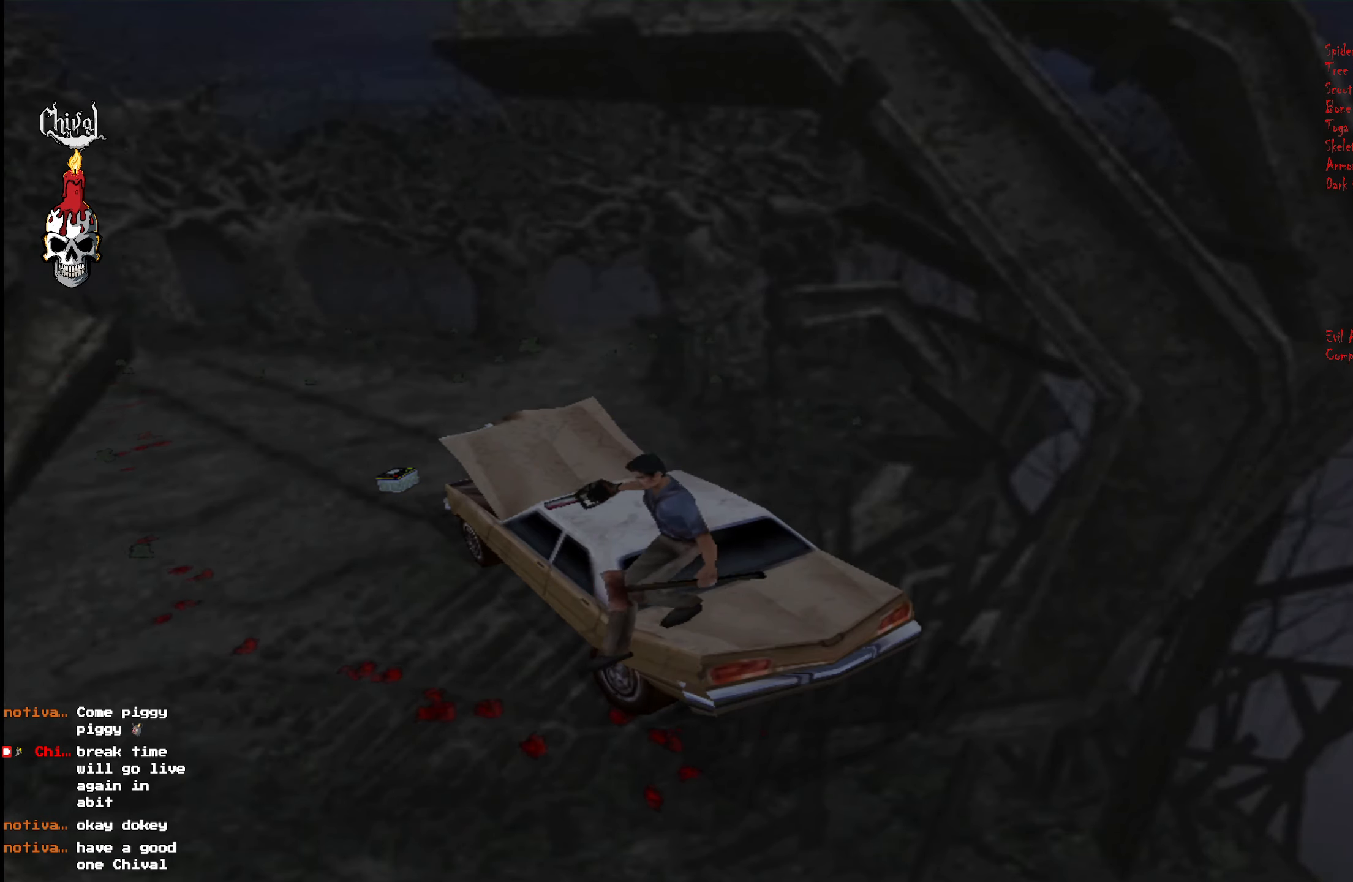
{"buttons": ["R2"], "right_stick": "center", "events": []}
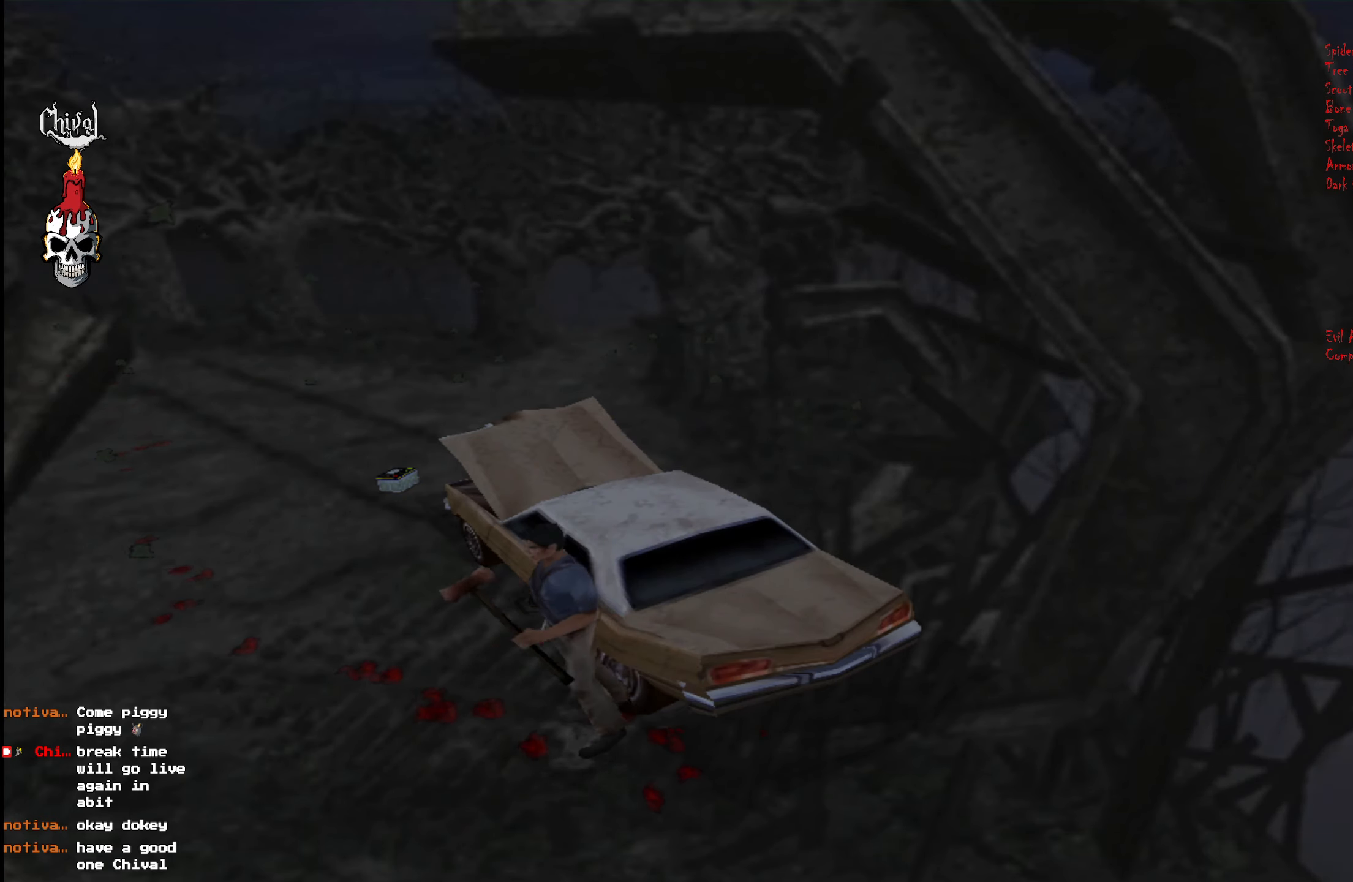
{"buttons": ["R2", "DPAD_UP"], "right_stick": "center", "events": [[100, "DPAD_RIGHT", "down"], [317, "DPAD_UP", "down"], [384, "DPAD_RIGHT", "up"]]}
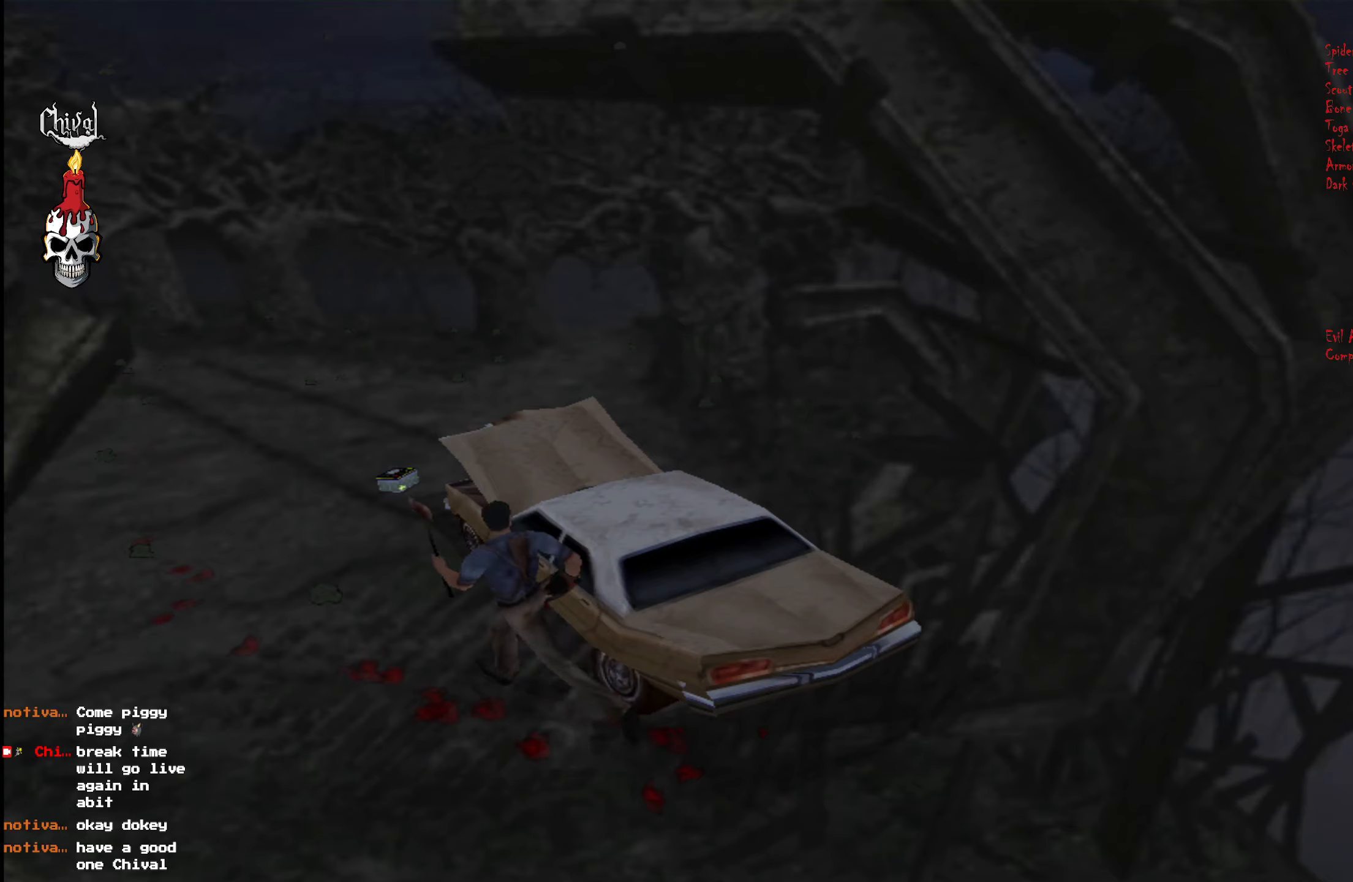
{"buttons": ["R2", "DPAD_UP"], "right_stick": "center", "events": [[117, "DPAD_RIGHT", "down"], [284, "DPAD_RIGHT", "up"]]}
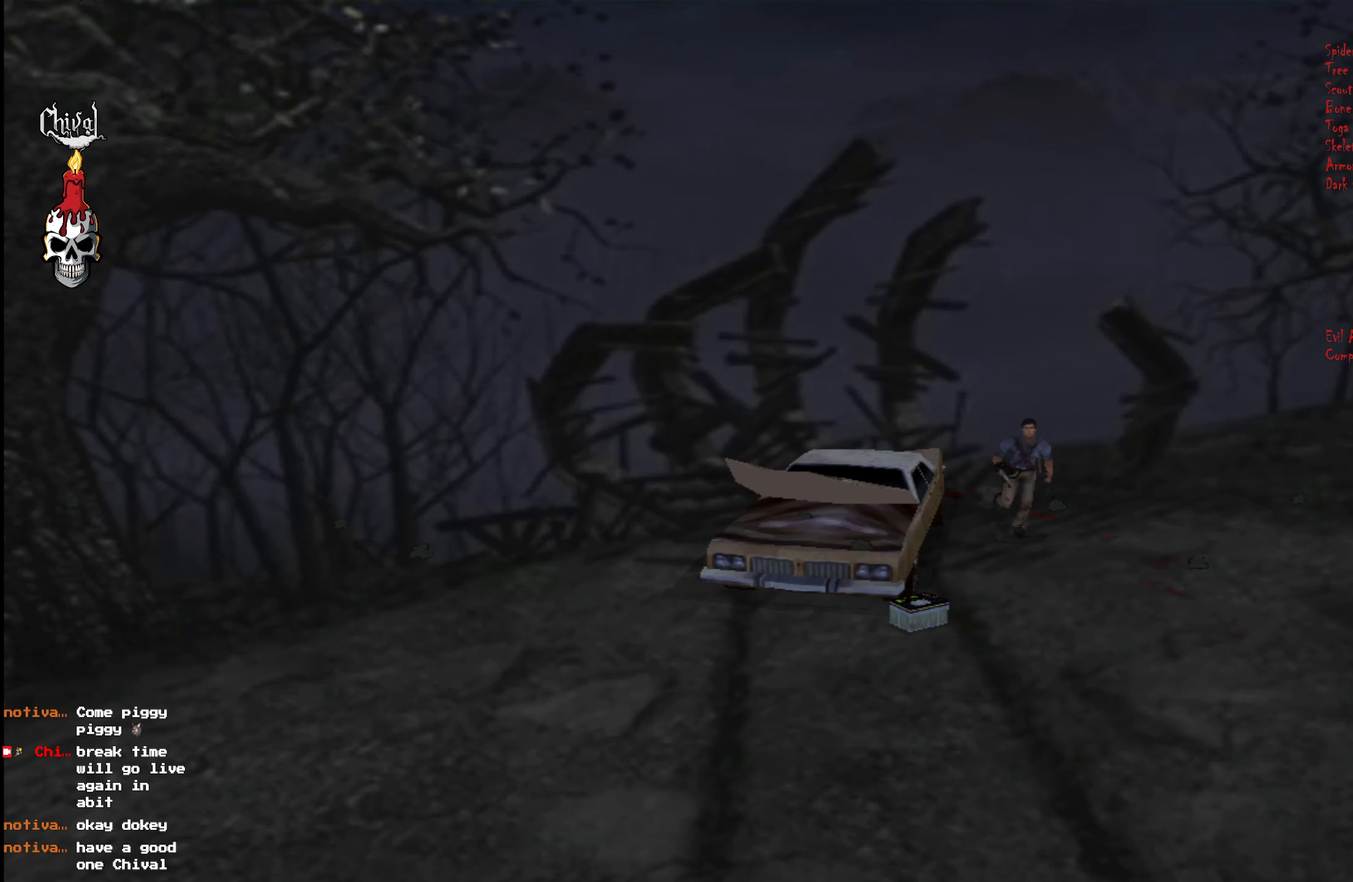
{"buttons": ["R2", "DPAD_UP"], "right_stick": "center", "events": []}
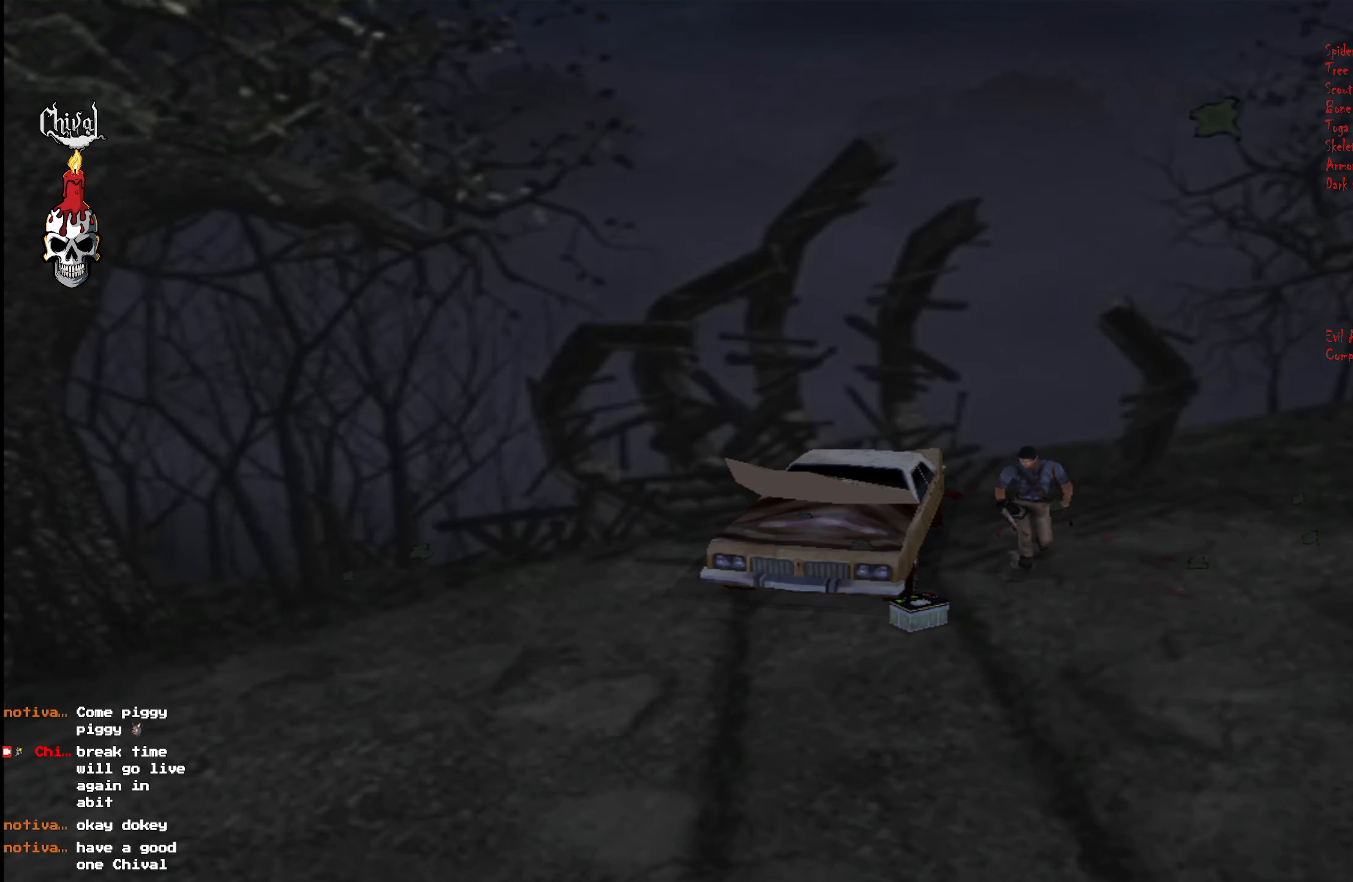
{"buttons": ["R2", "DPAD_UP", "DPAD_RIGHT"], "right_stick": "center", "events": [[167, "DPAD_RIGHT", "down"]]}
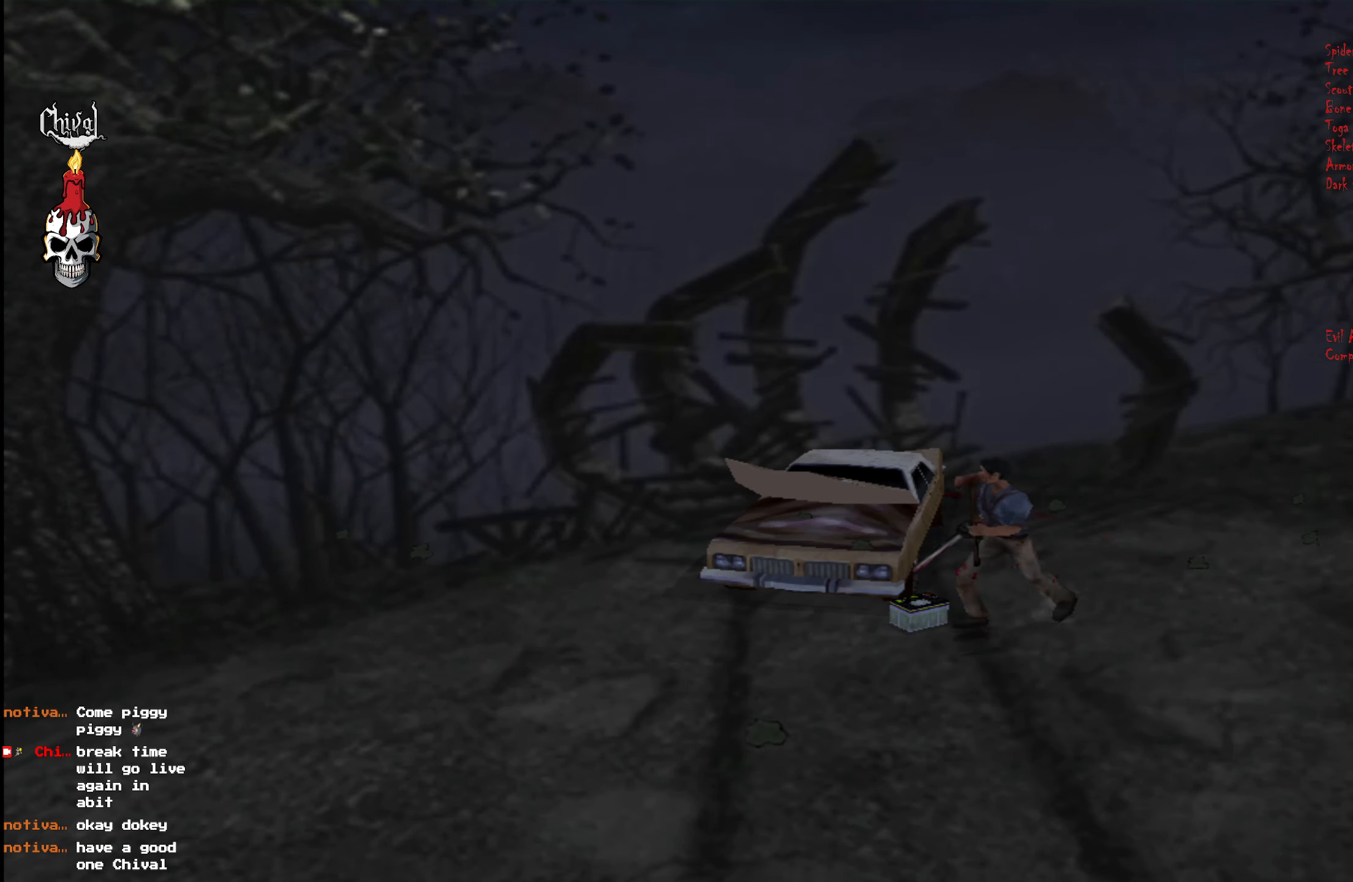
{"buttons": [], "right_stick": "center", "events": [[117, "DPAD_RIGHT", "up"], [117, "R2", "up"], [134, "DPAD_UP", "up"], [150, "B", "down"], [217, "B", "up"], [284, "B", "down"], [334, "B", "up"], [400, "B", "down"], [467, "B", "up"]]}
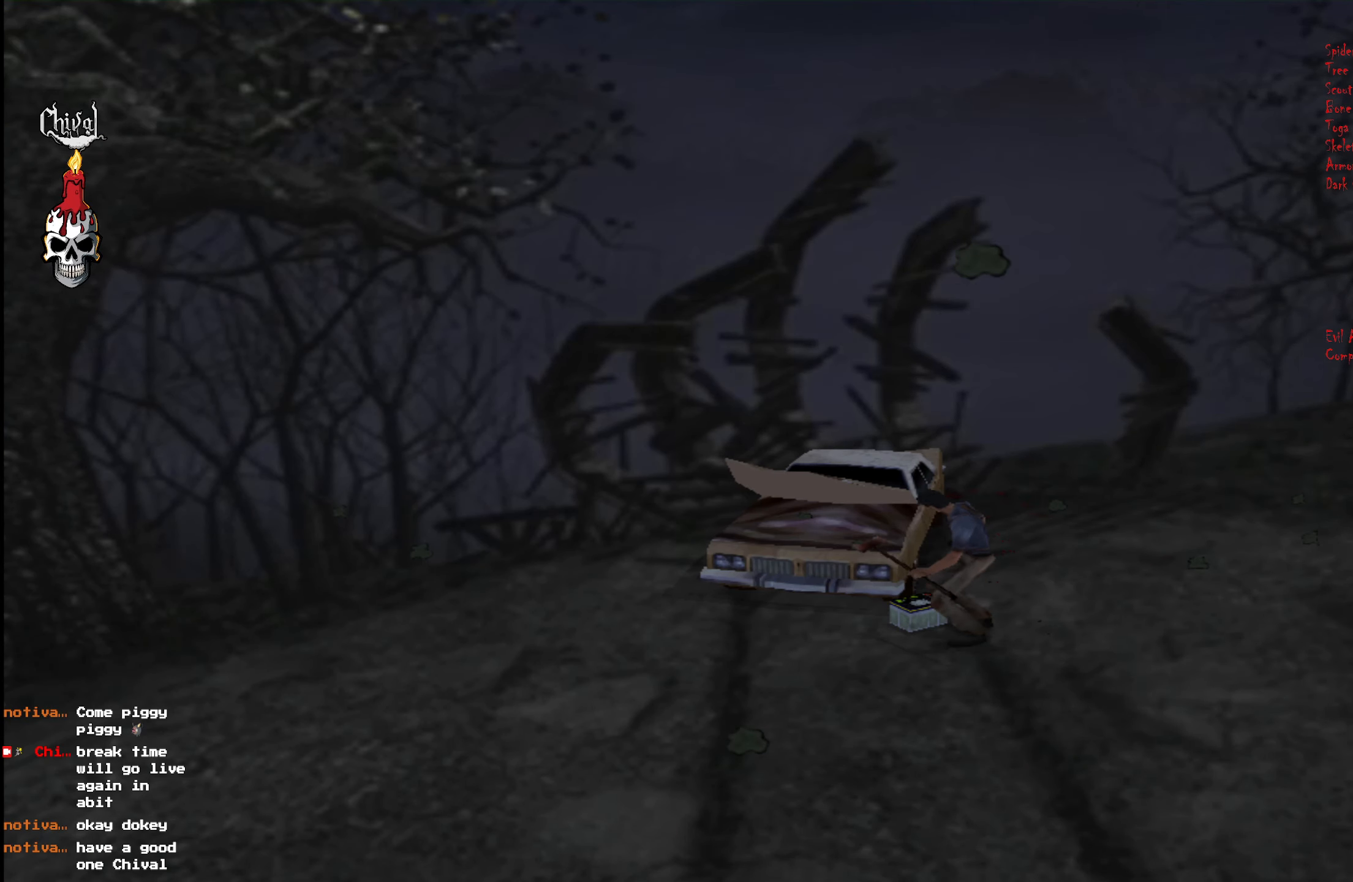
{"buttons": [], "right_stick": "center", "events": []}
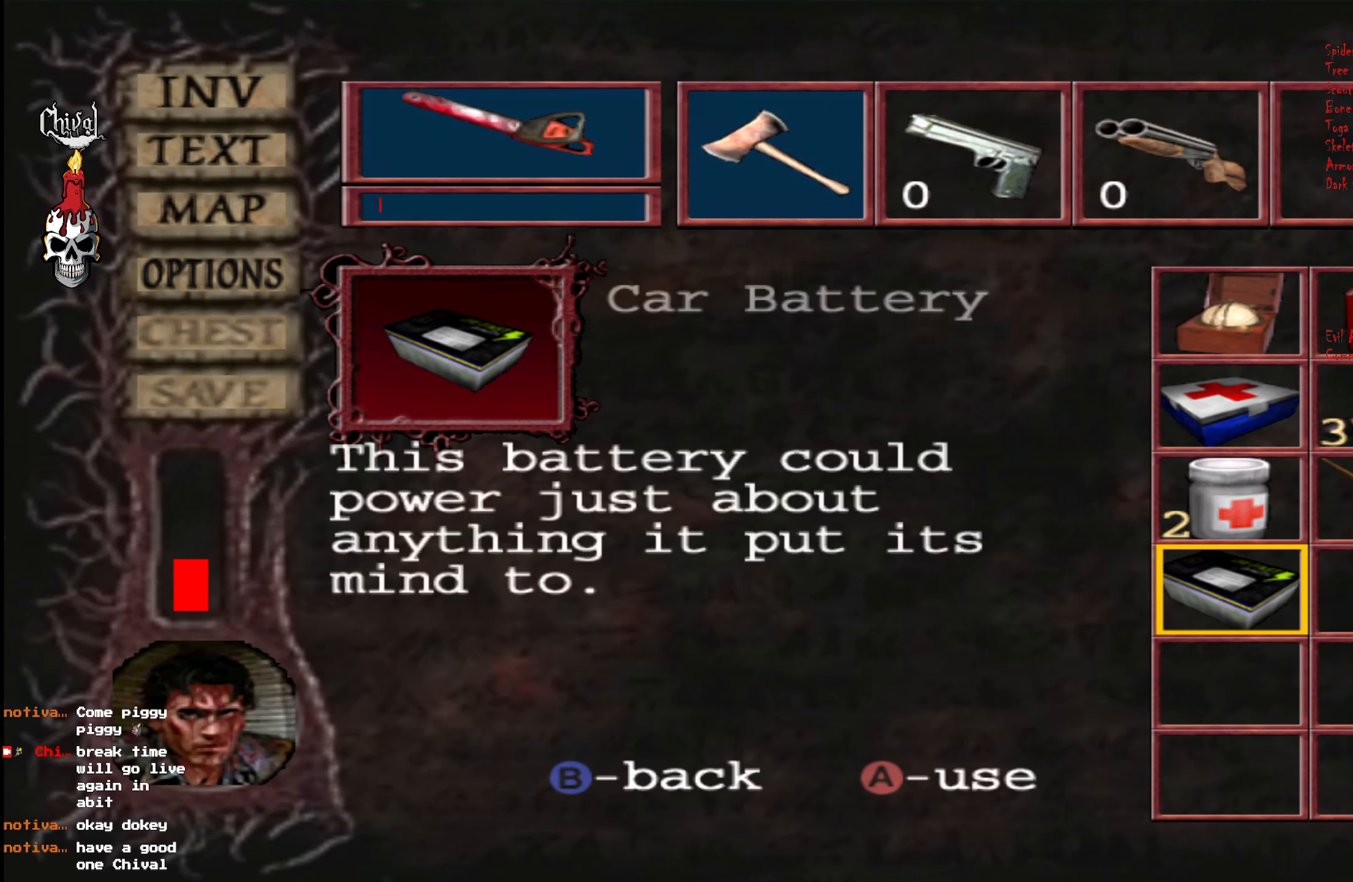
{"buttons": ["R2", "DPAD_UP"], "right_stick": "center", "events": [[34, "B", "down"], [117, "B", "up"], [184, "R2", "down"], [284, "DPAD_UP", "down"]]}